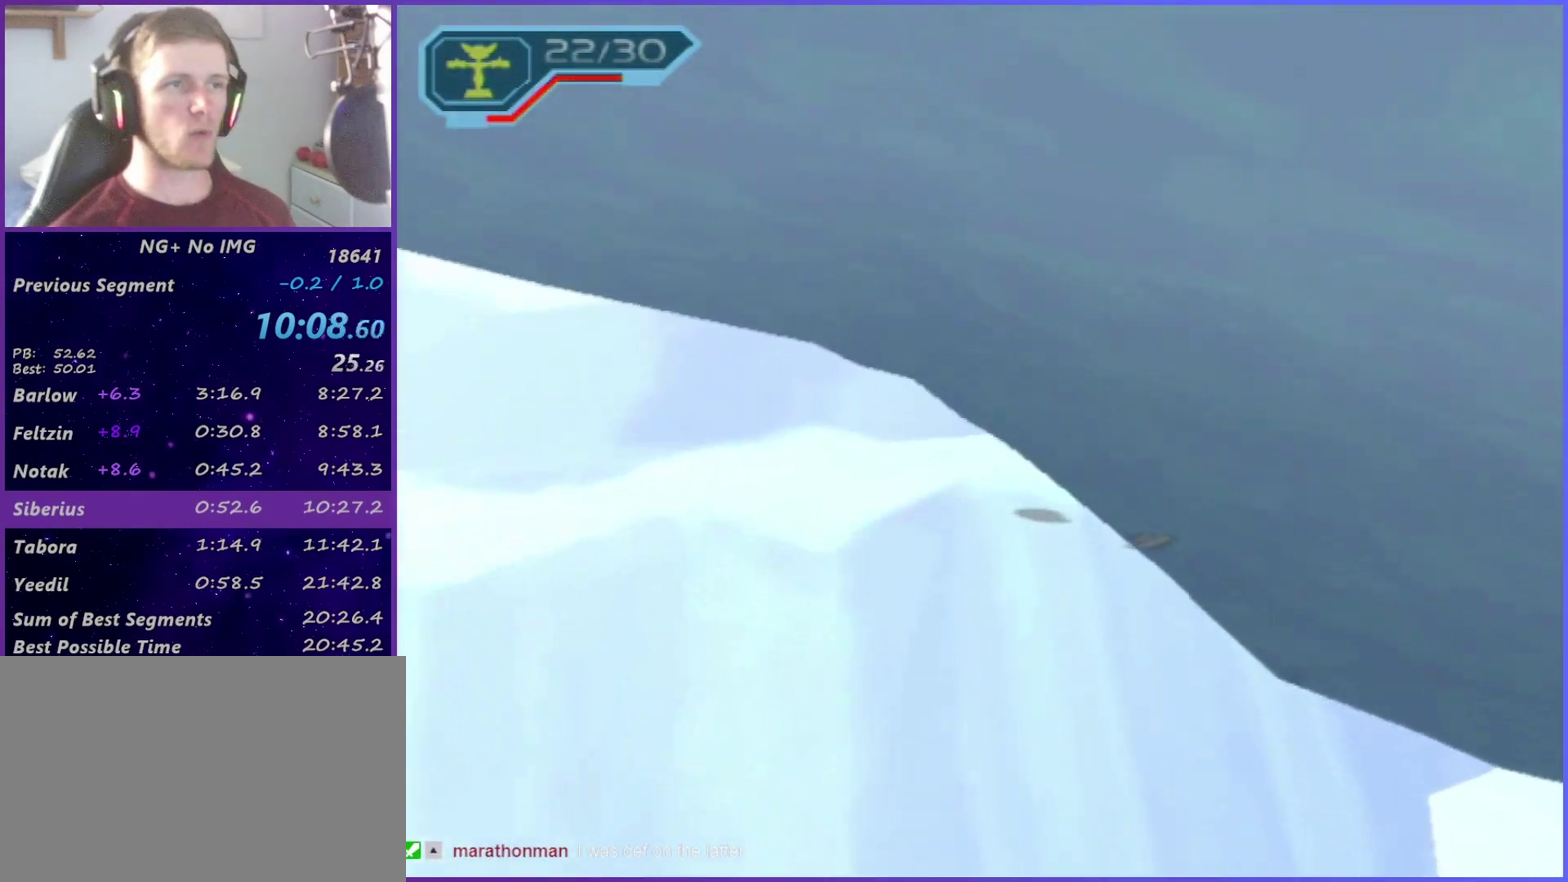
Gameplay with a controller (PlayStation layout); each line is a JSON object with the inputs held at the frame after it. "events" lists button and stick changes between this image and that frame as [ms after this image, input, new state], when the widget could be followed in between. This overlay highlights the sticks when they move; stick clicks (L3 R3) are not distinguishable. Not read: L3 R1 R3.
{"buttons": ["R2"], "left_stick": "up-right", "right_stick": "down-right"}
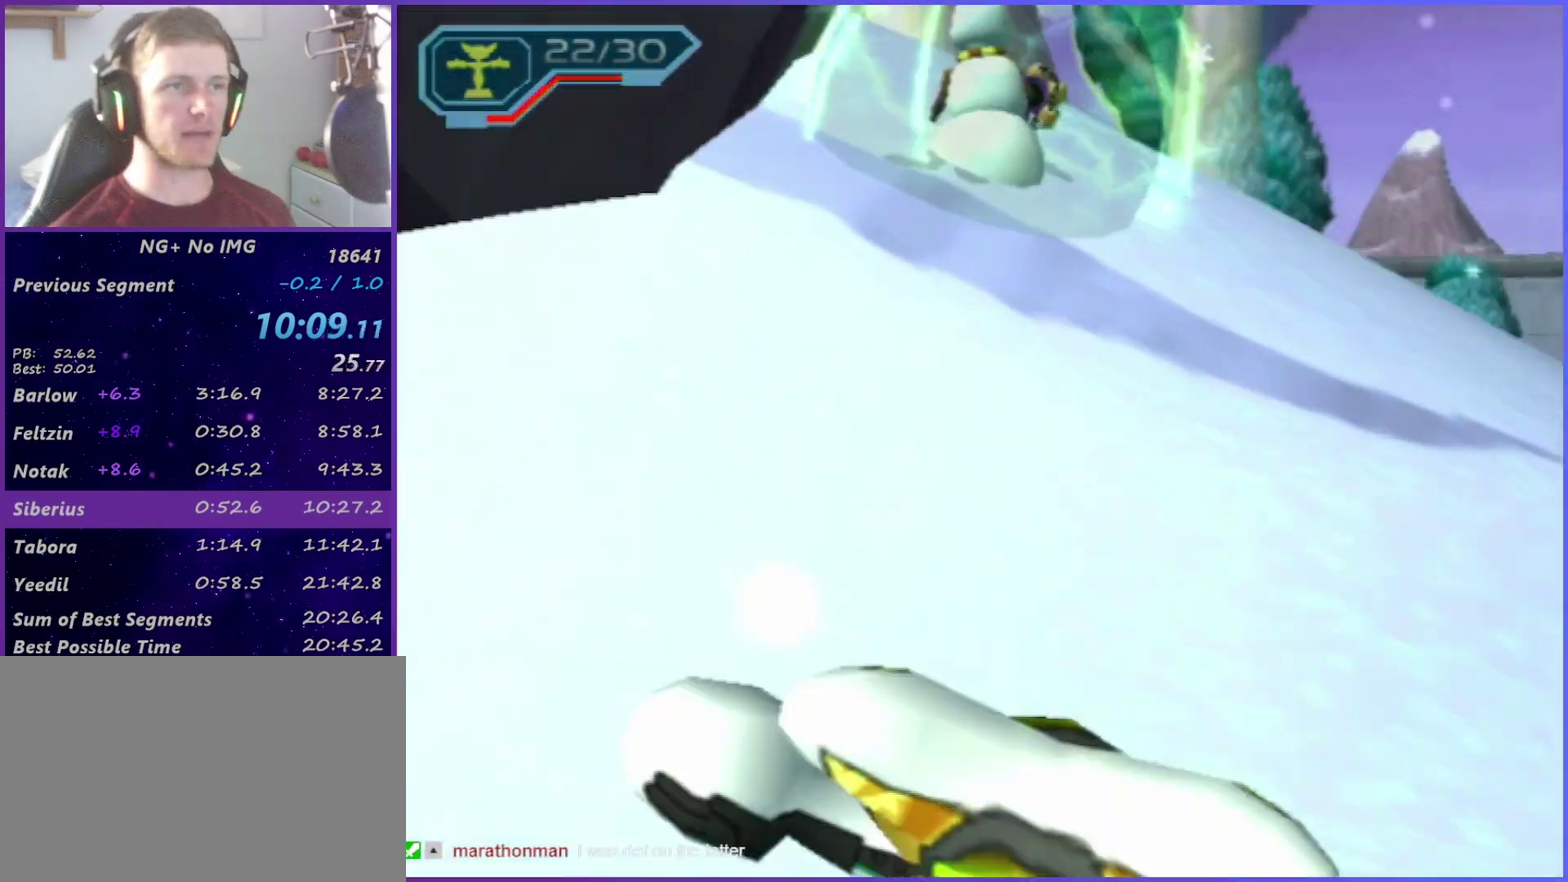
{"buttons": ["R2"], "left_stick": "up-right", "right_stick": "right"}
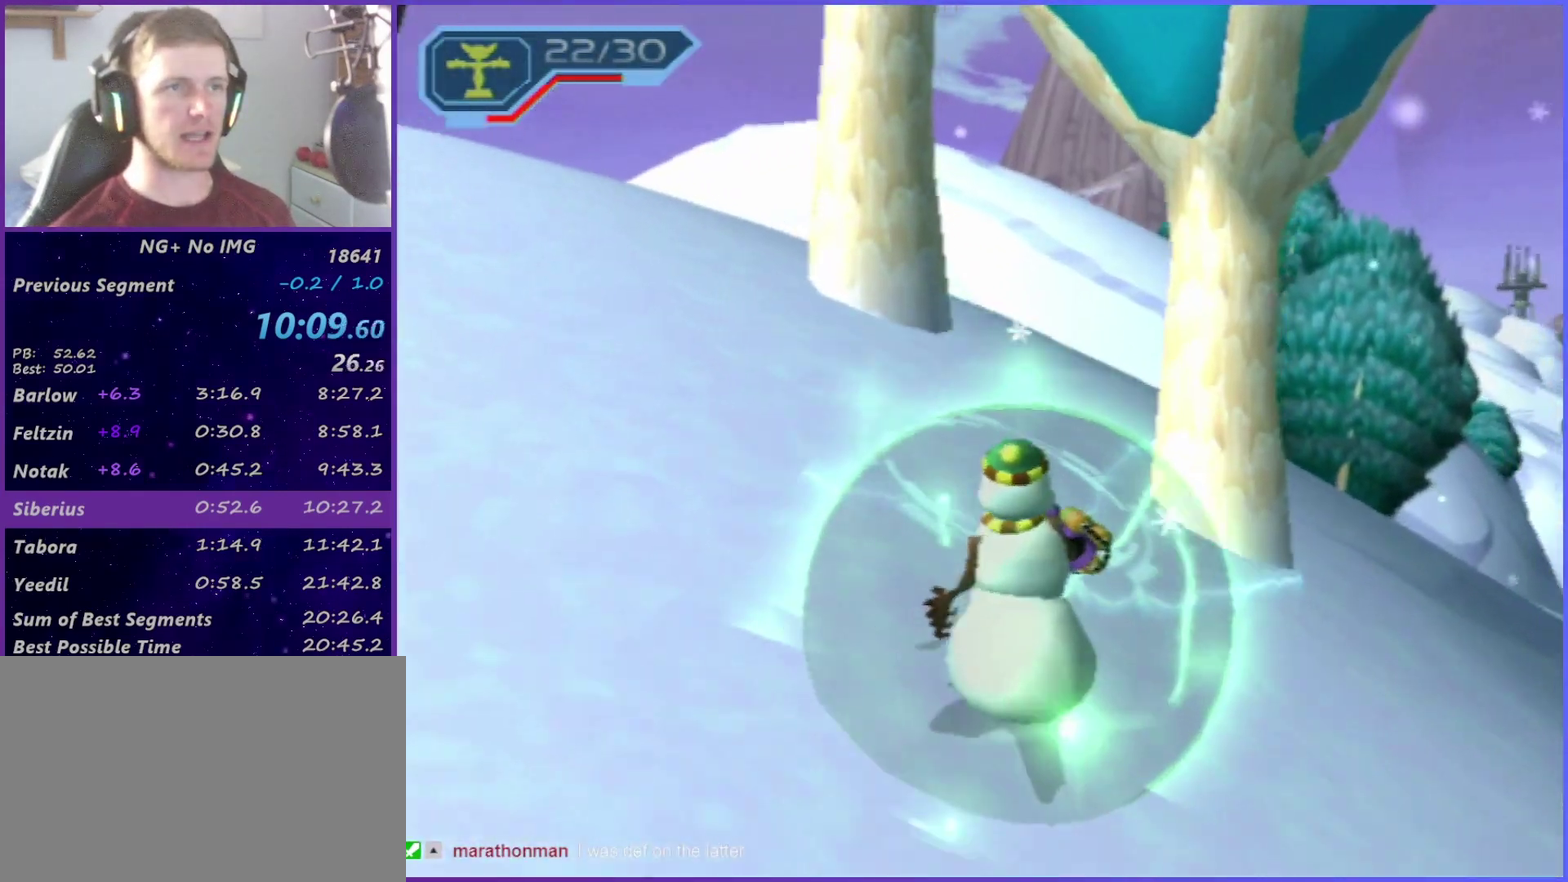
{"buttons": [], "left_stick": "up", "right_stick": "center", "events": [[167, "right_stick", "center"], [317, "R2", "up"], [433, "left_stick", "up"]]}
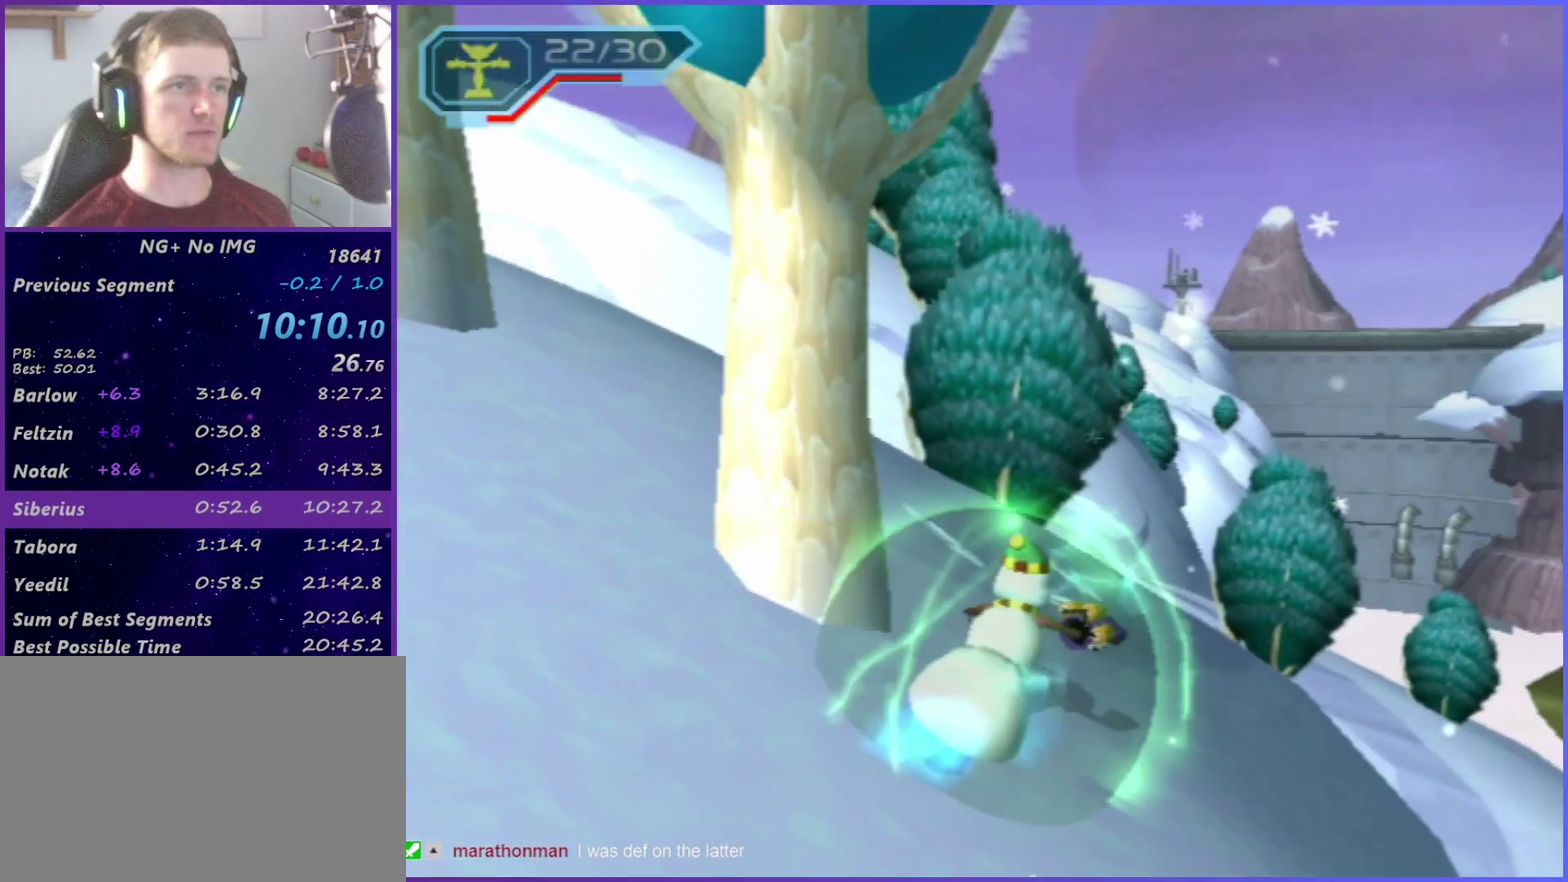
{"buttons": ["CIRCLE", "L1"], "left_stick": "up", "right_stick": "center", "events": [[417, "CIRCLE", "down"], [417, "L1", "down"]]}
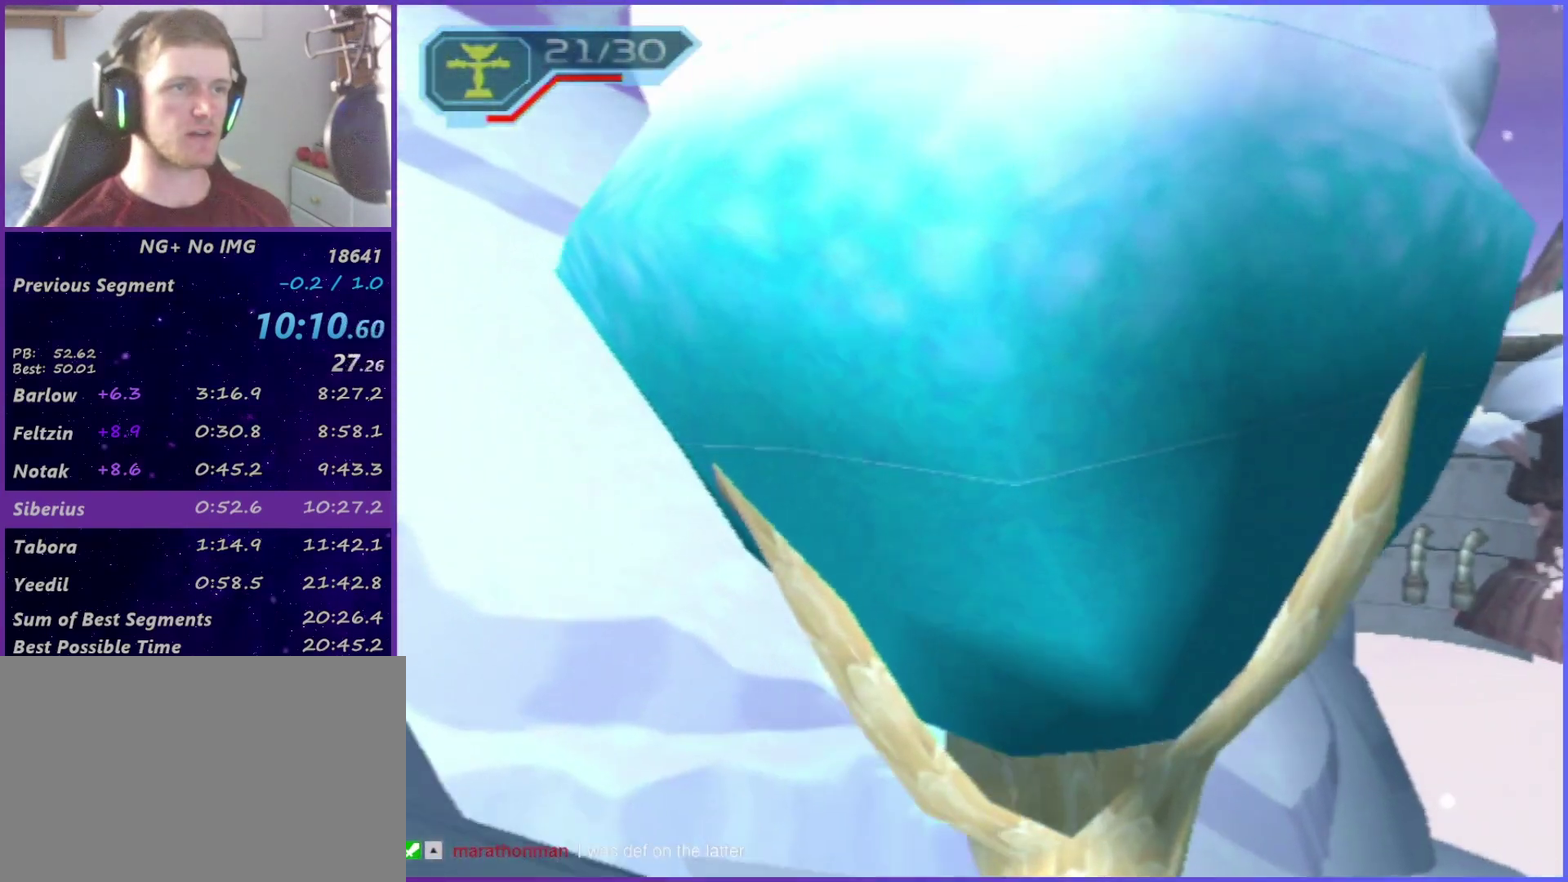
{"buttons": [], "left_stick": "center", "right_stick": "center"}
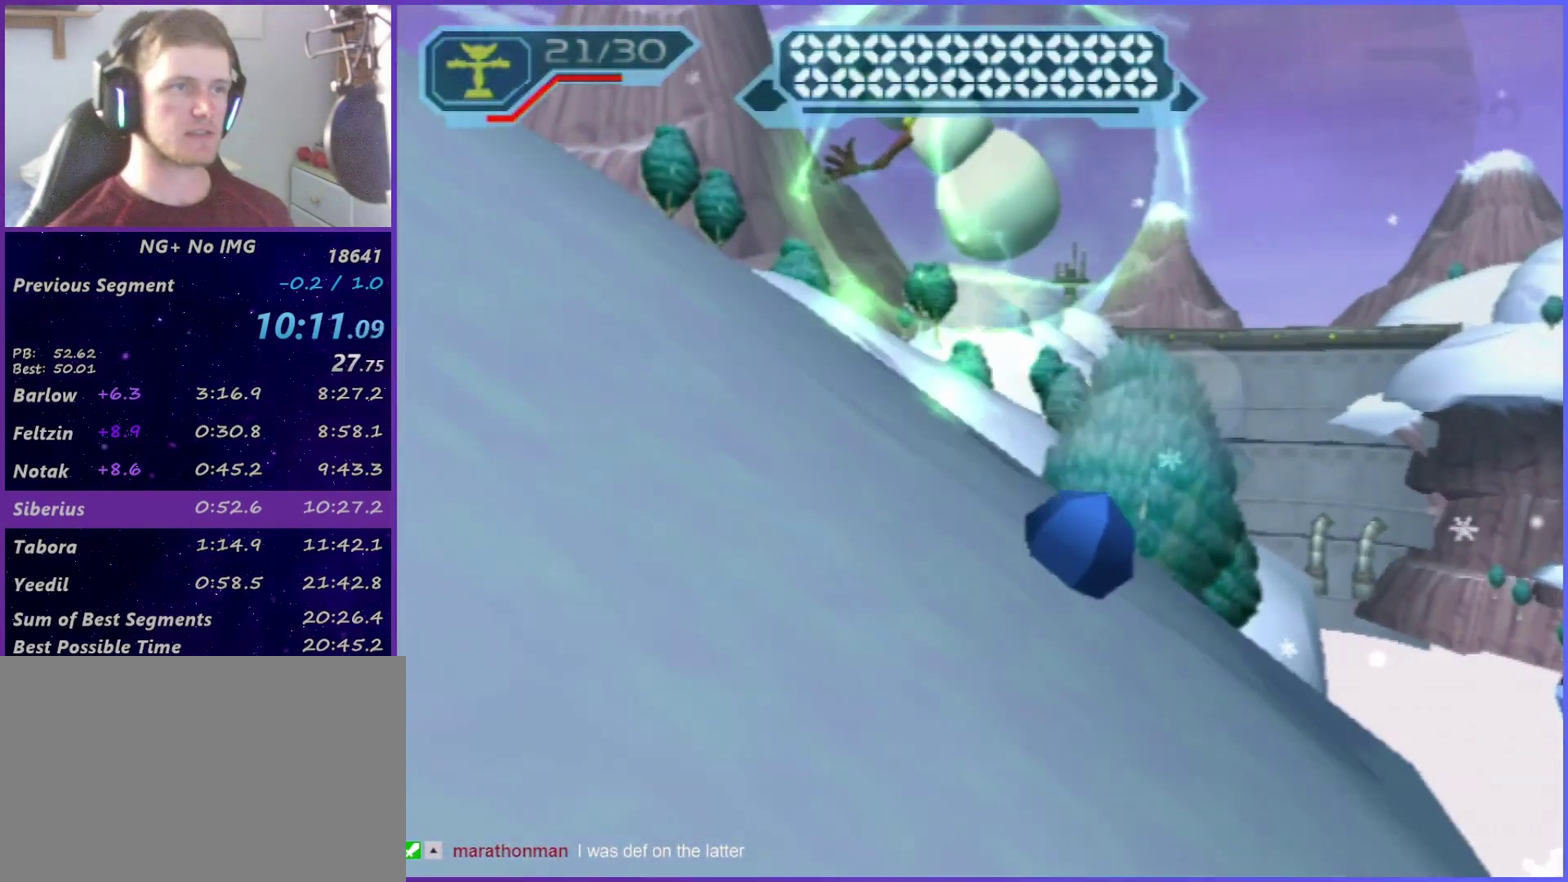
{"buttons": [], "left_stick": "up", "right_stick": "center"}
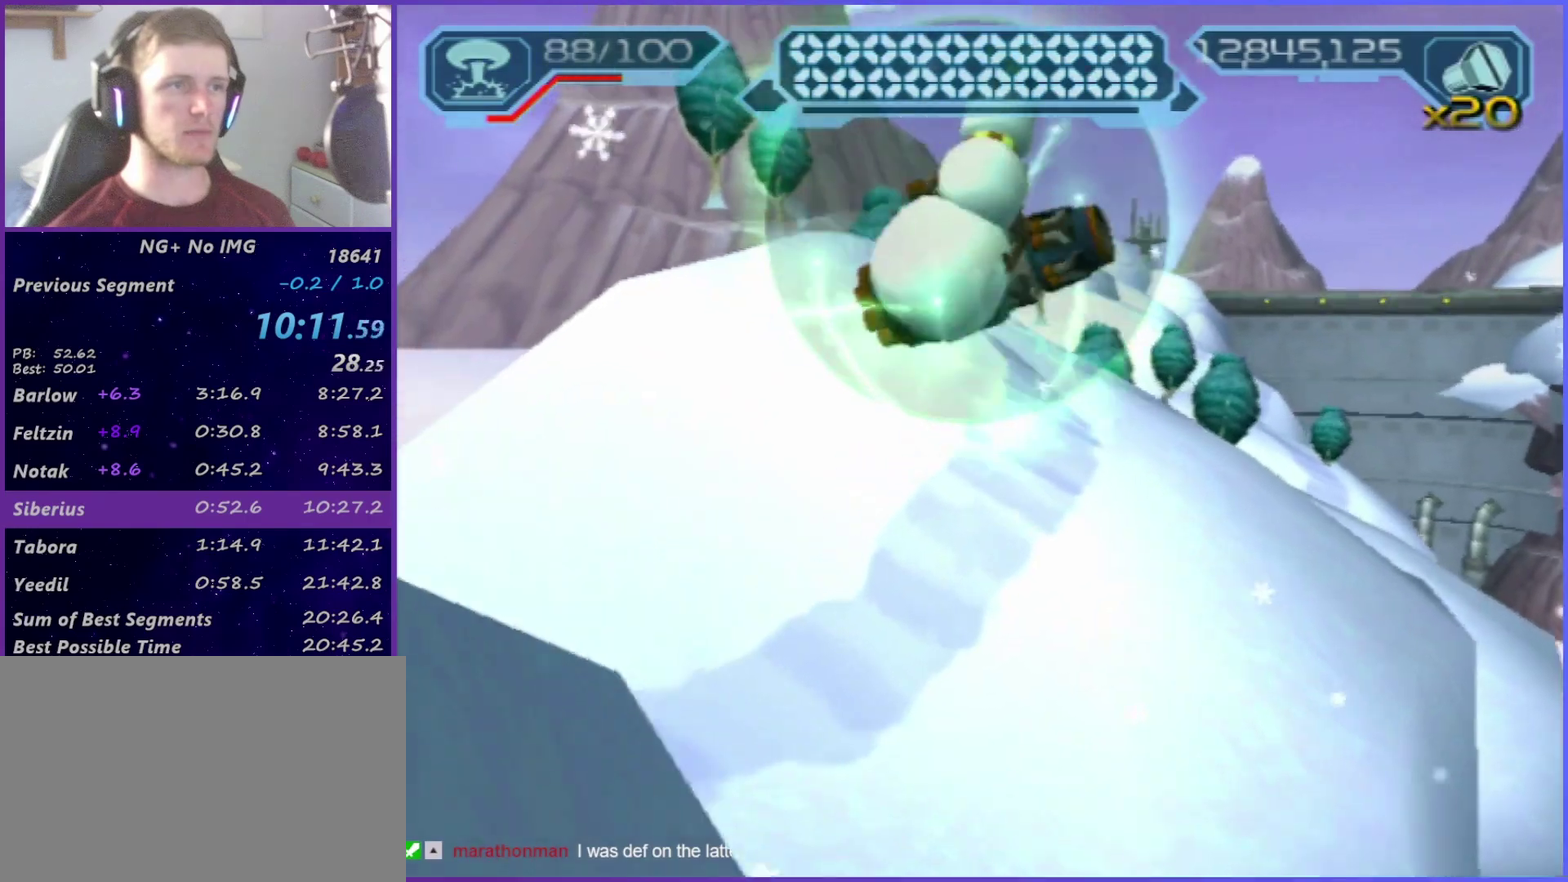
{"buttons": [], "left_stick": "up-right", "right_stick": "center", "events": [[417, "left_stick", "up-right"]]}
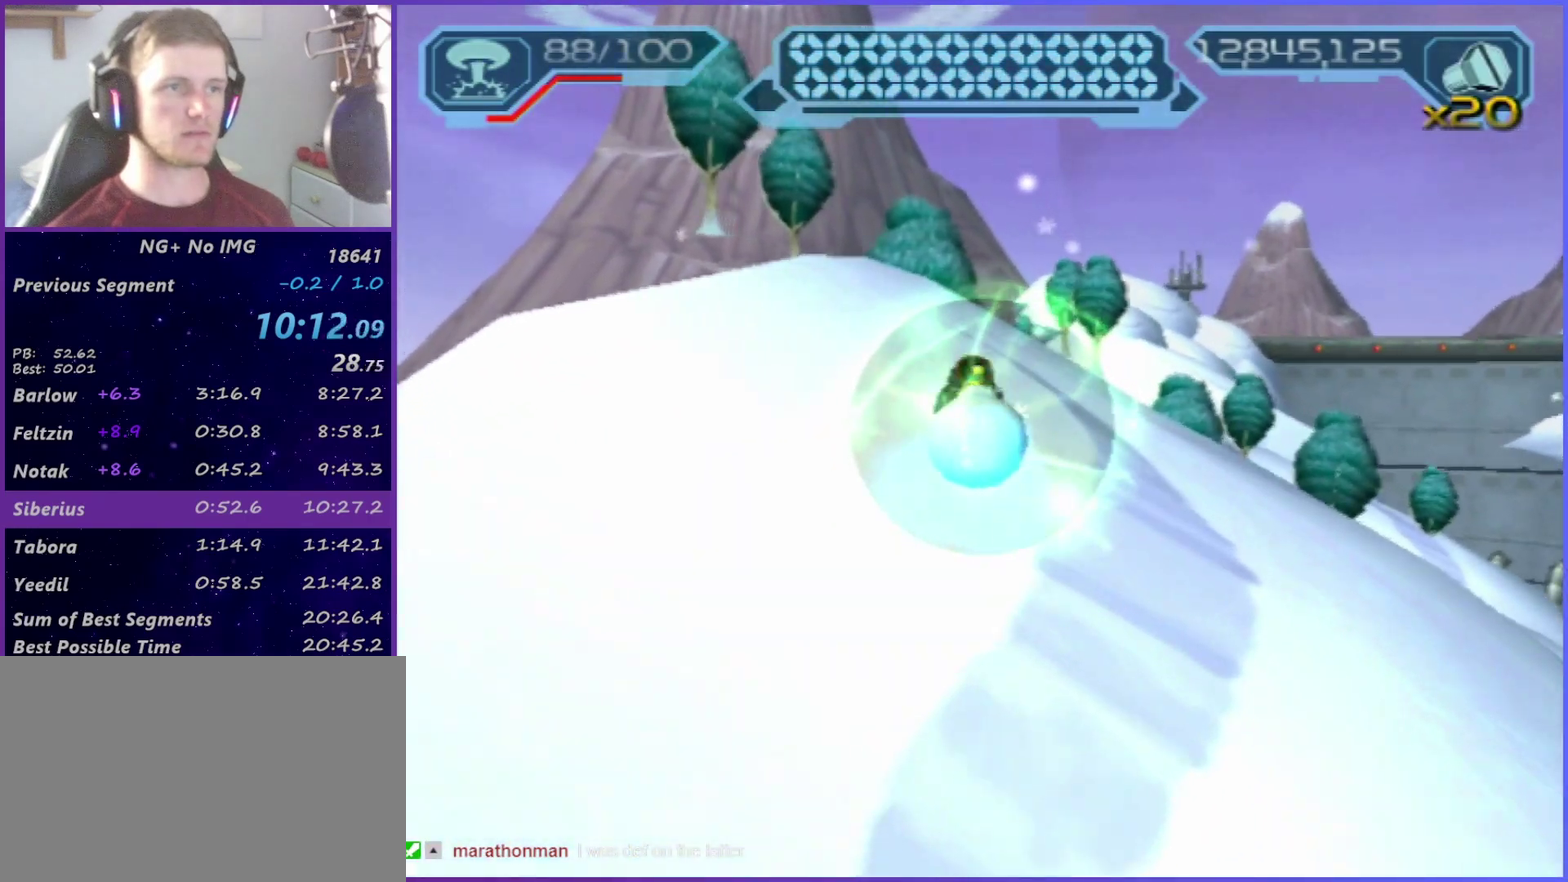
{"buttons": [], "left_stick": "right", "right_stick": "center", "events": [[167, "left_stick", "right"]]}
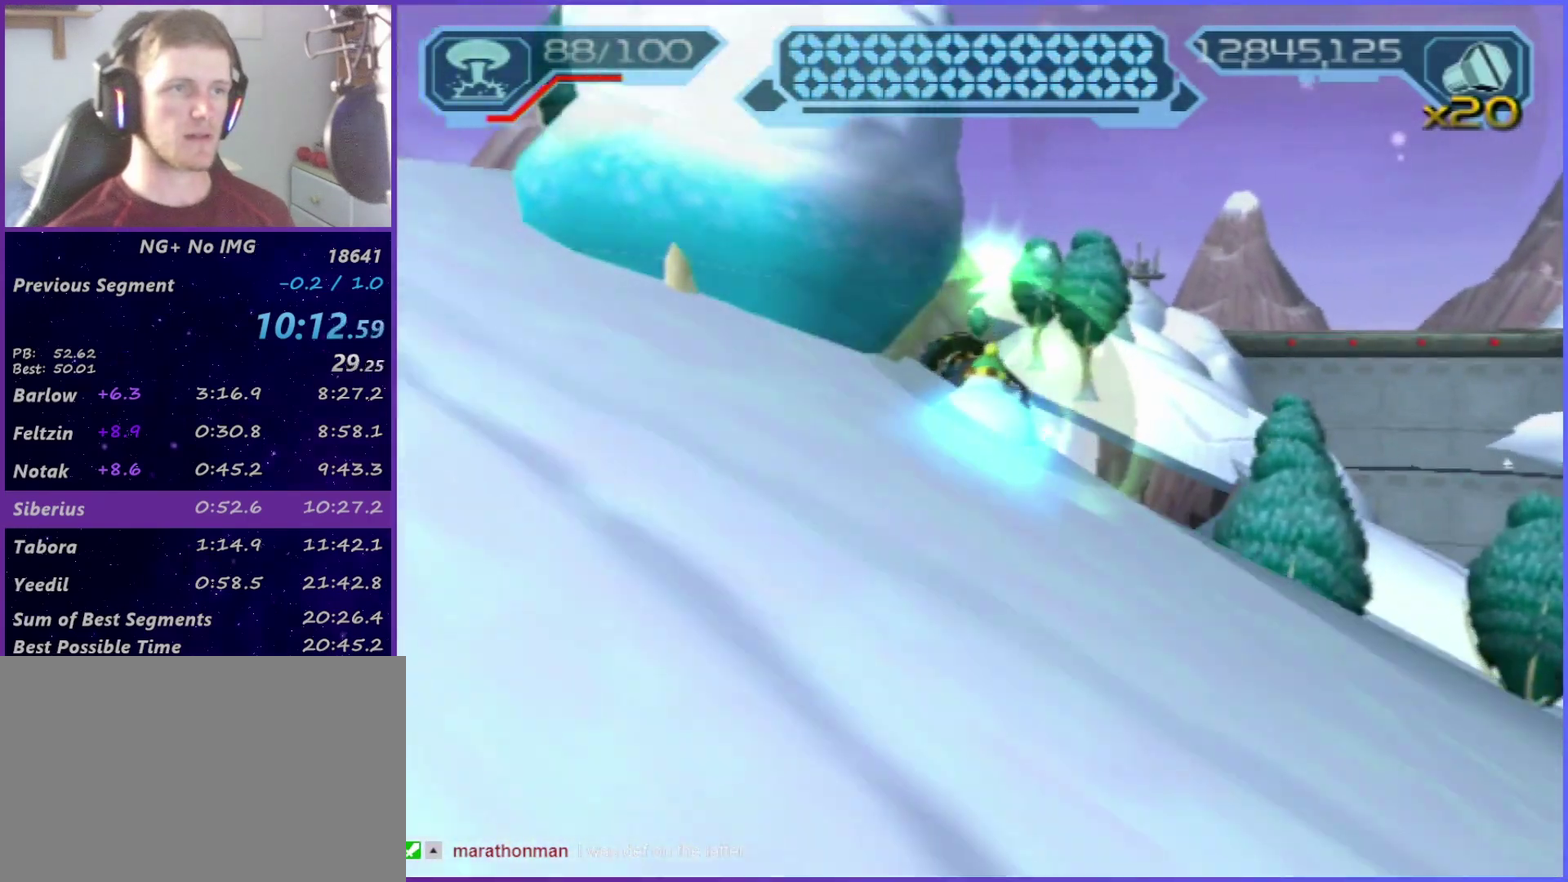
{"buttons": [], "left_stick": "right", "right_stick": "center", "events": []}
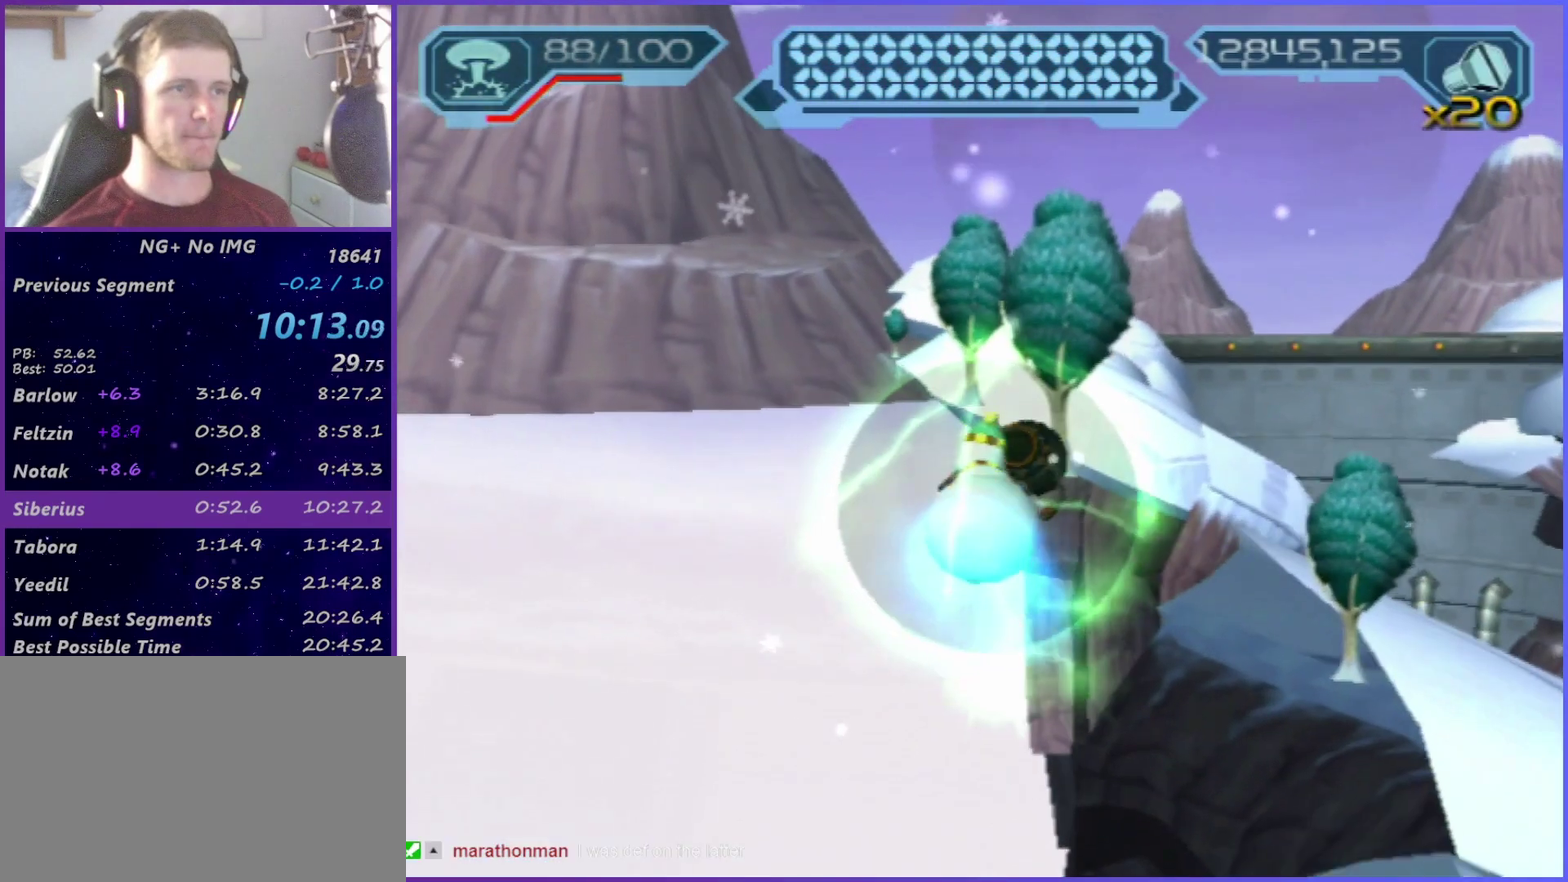
{"buttons": [], "left_stick": "up", "right_stick": "center", "events": [[183, "left_stick", "up-right"], [250, "left_stick", "up"], [317, "left_stick", "up-left"], [483, "left_stick", "up"]]}
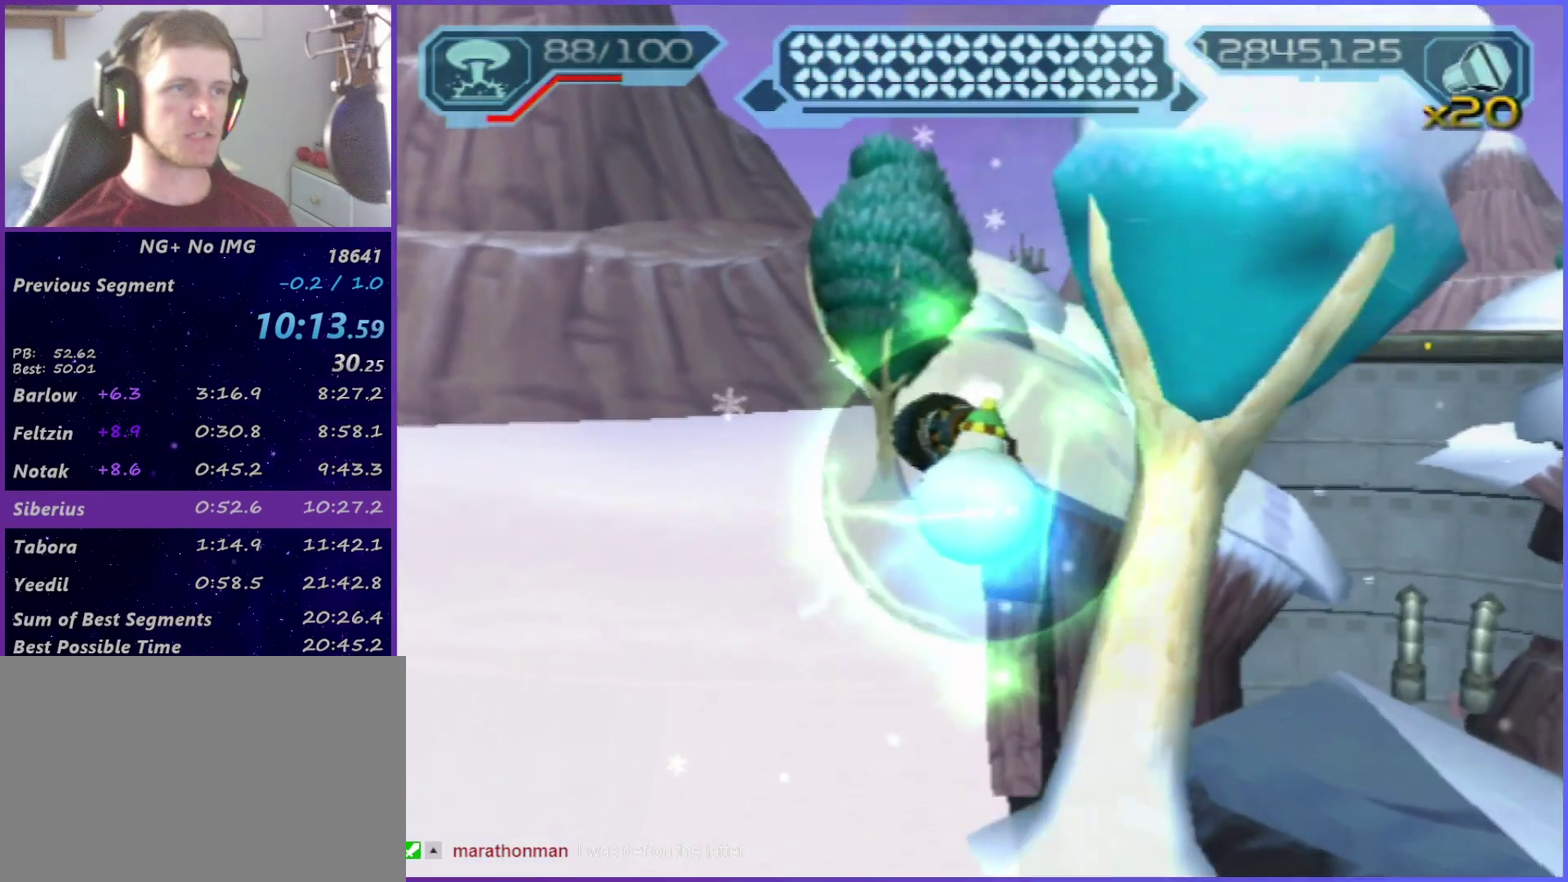
{"buttons": [], "left_stick": "up", "right_stick": "center", "events": [[300, "CIRCLE", "down"], [383, "CIRCLE", "up"]]}
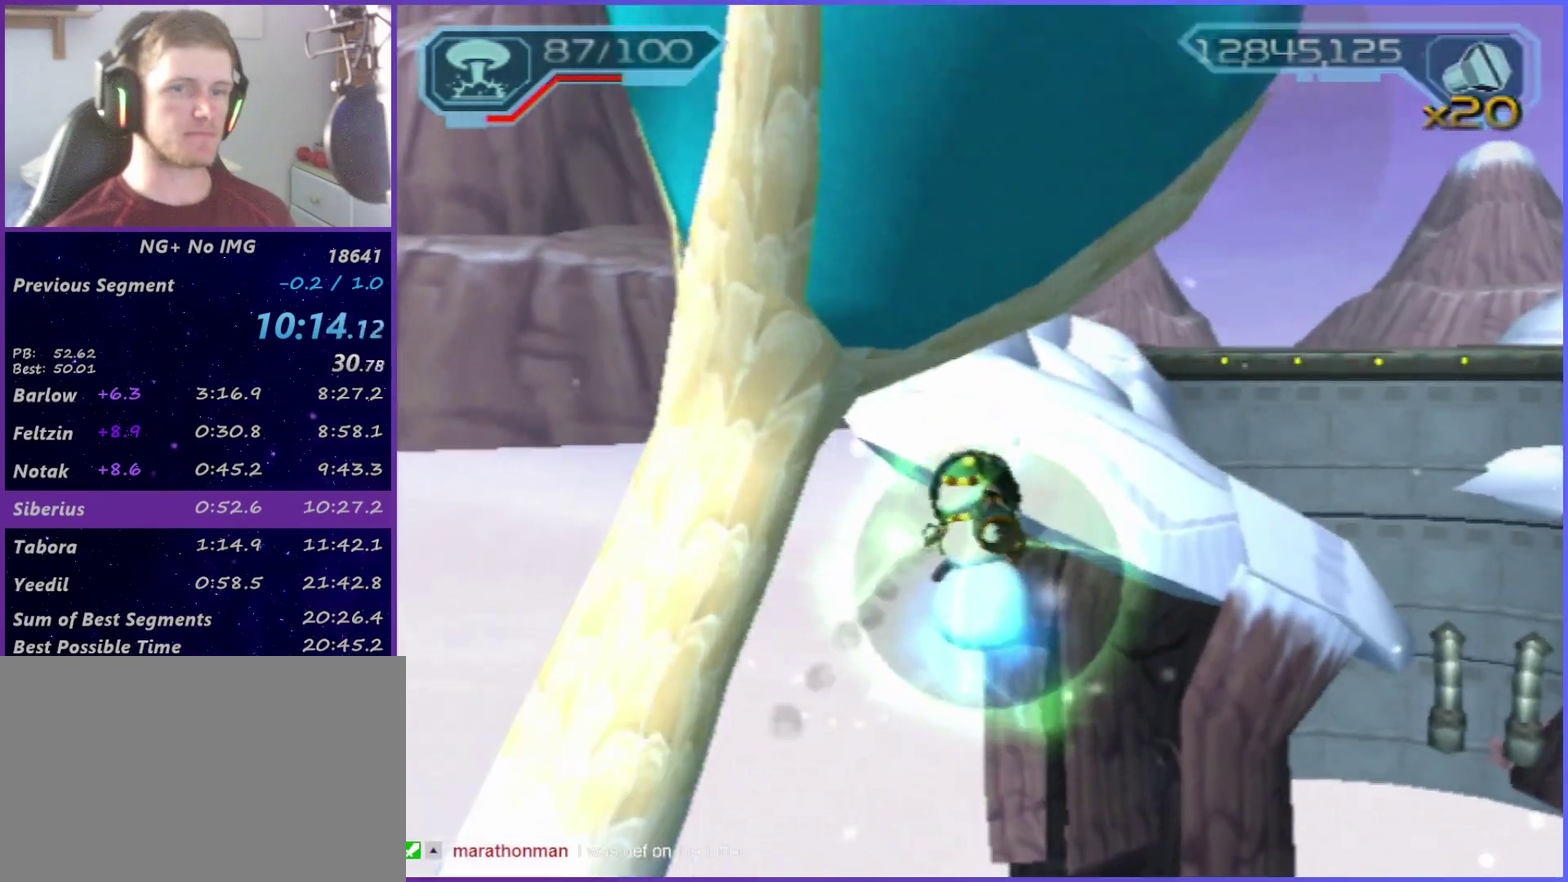
{"buttons": [], "left_stick": "up-left", "right_stick": "center", "events": [[50, "left_stick", "up-left"], [100, "TRIANGLE", "down"], [167, "TRIANGLE", "up"], [217, "TRIANGLE", "down"], [300, "TRIANGLE", "up"]]}
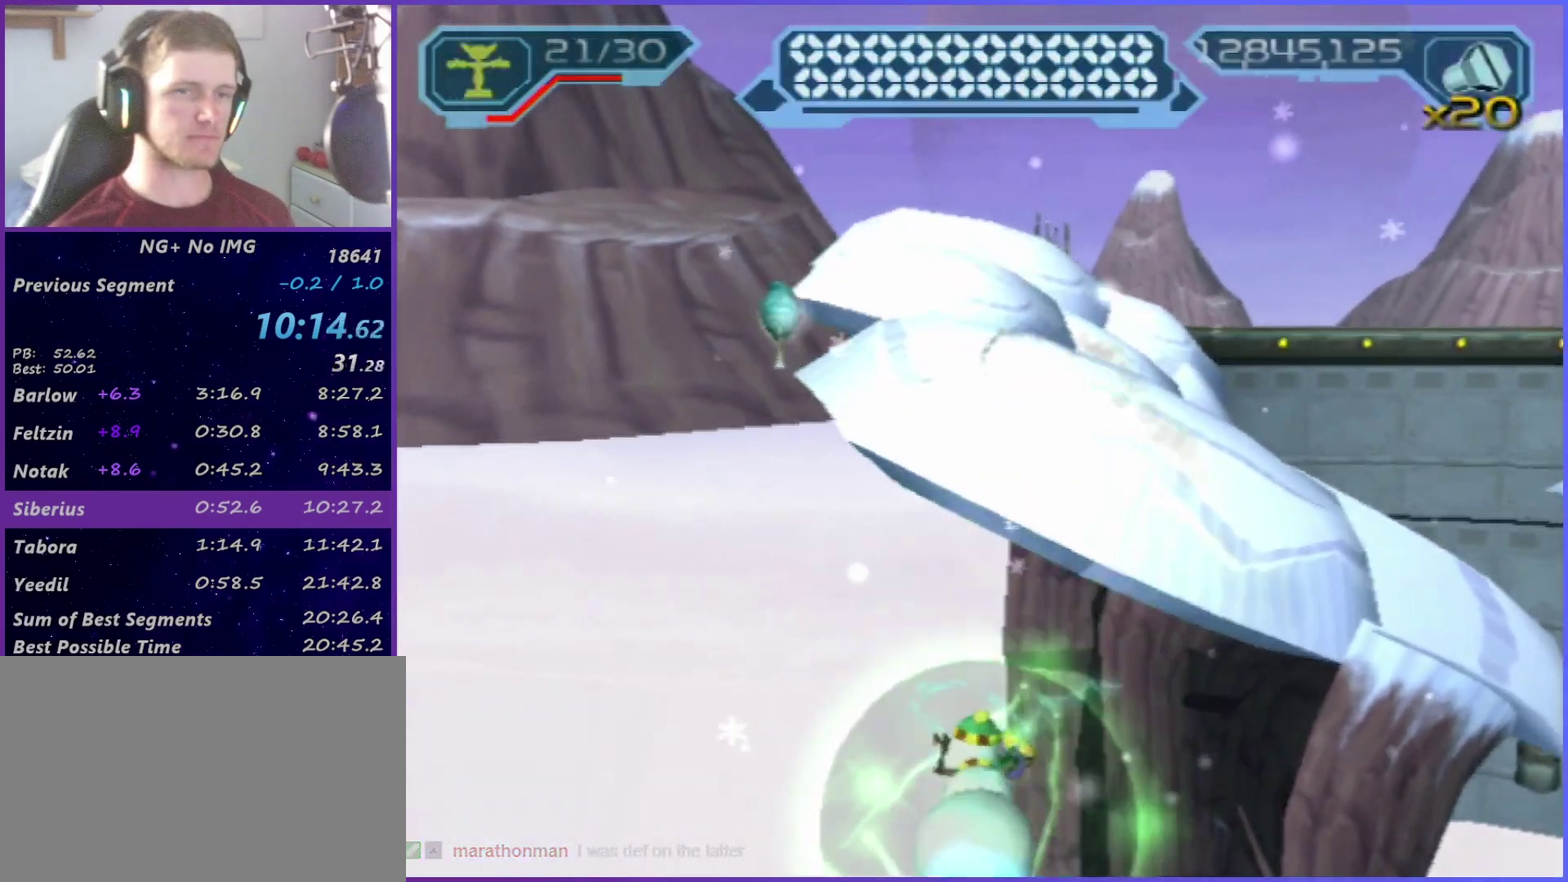
{"buttons": [], "left_stick": "up", "right_stick": "center", "events": [[150, "left_stick", "up"]]}
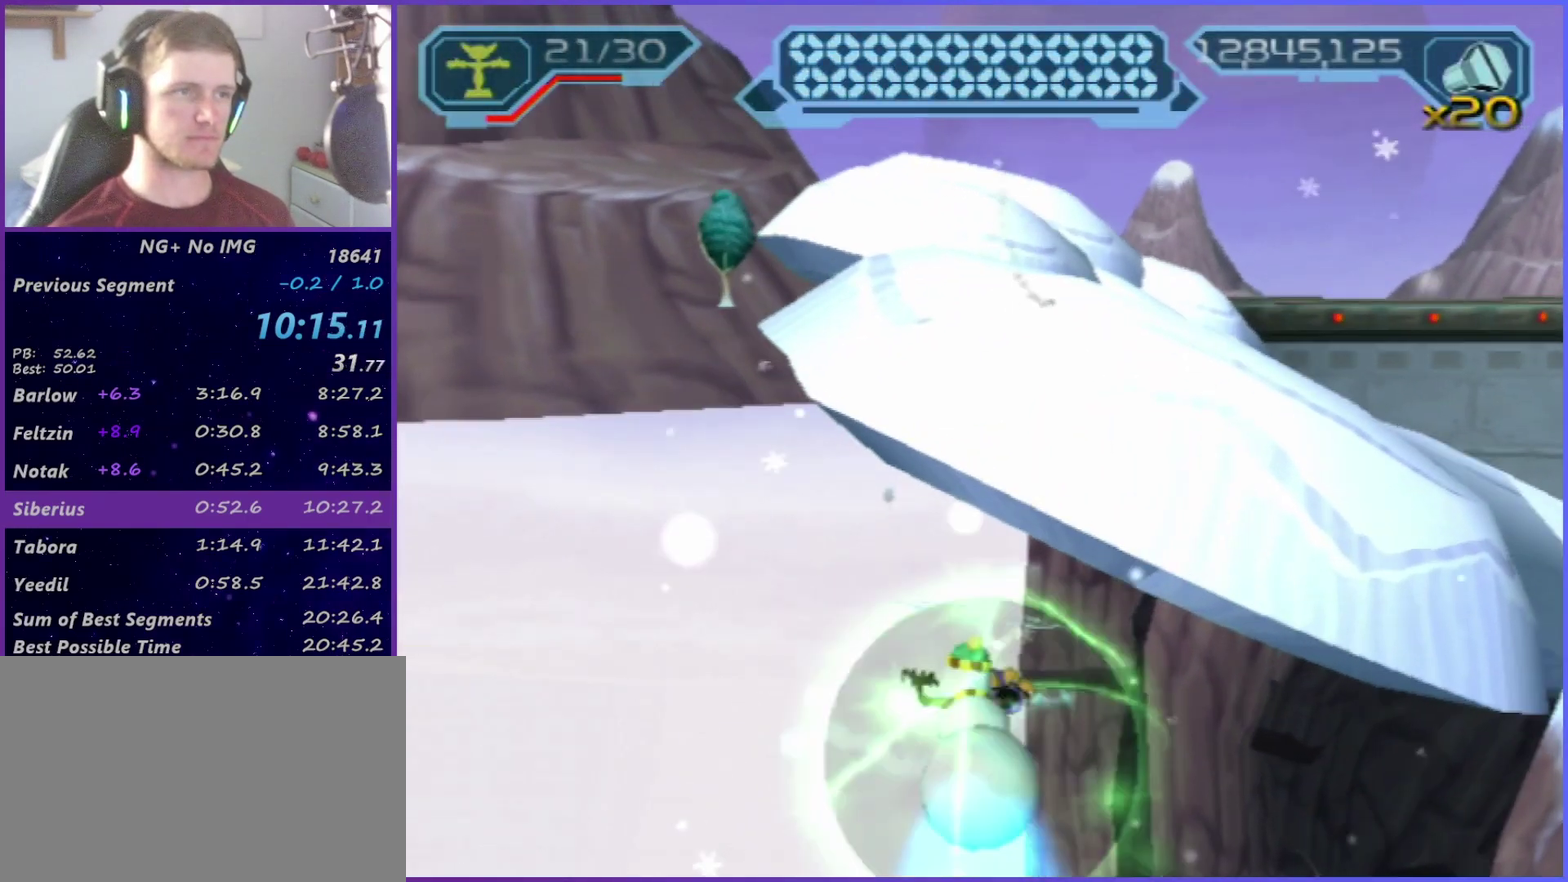
{"buttons": [], "left_stick": "up-left", "right_stick": "center", "events": [[100, "left_stick", "up-left"], [283, "TRIANGLE", "down"], [333, "TRIANGLE", "up"]]}
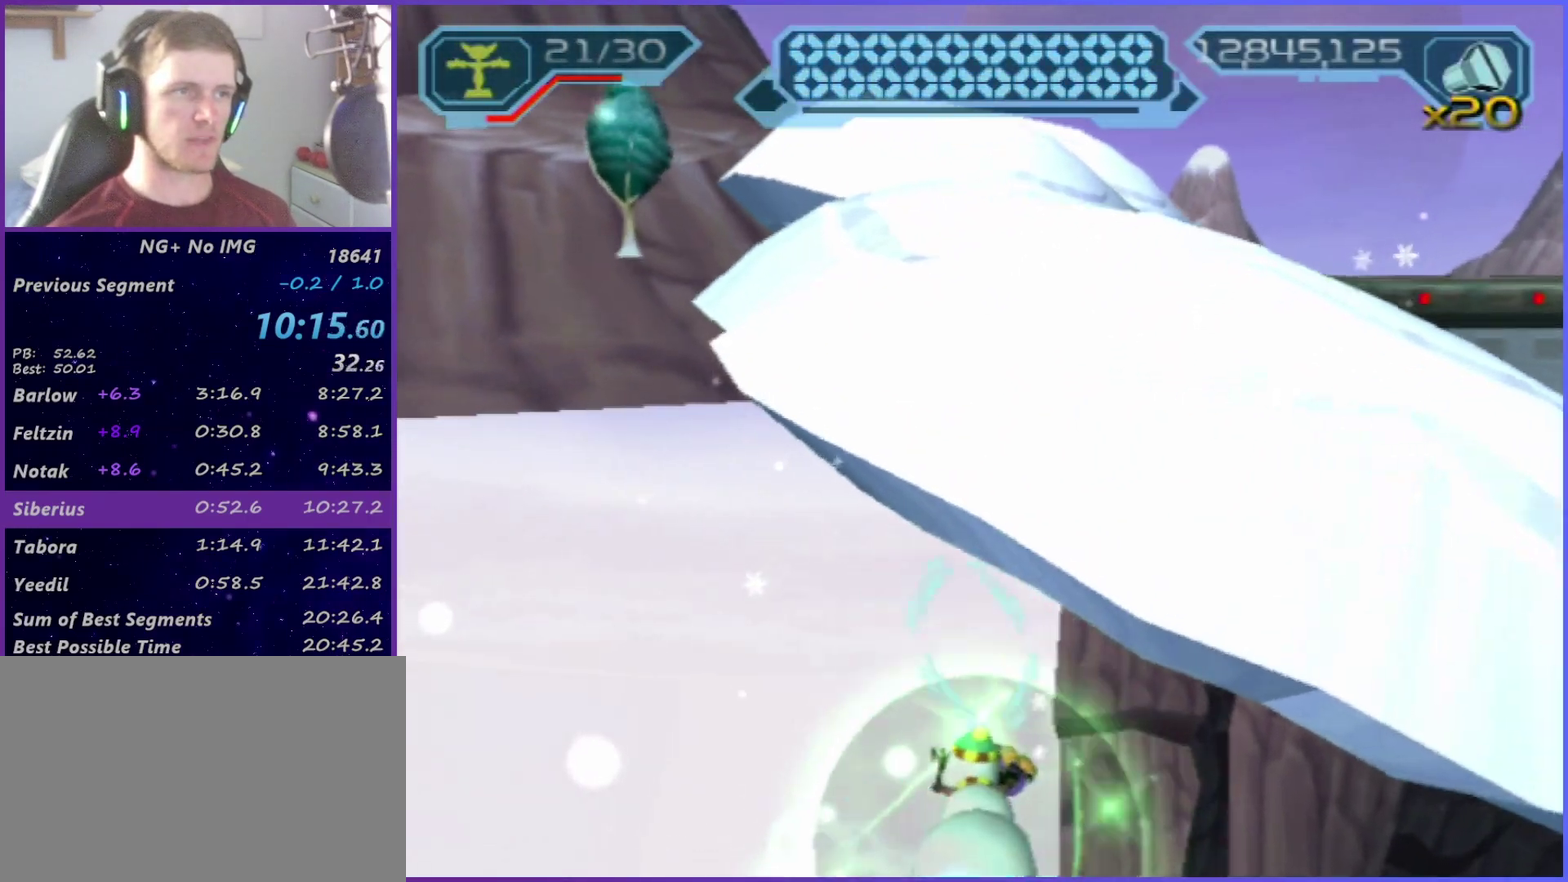
{"buttons": [], "left_stick": "up-left", "right_stick": "center", "events": []}
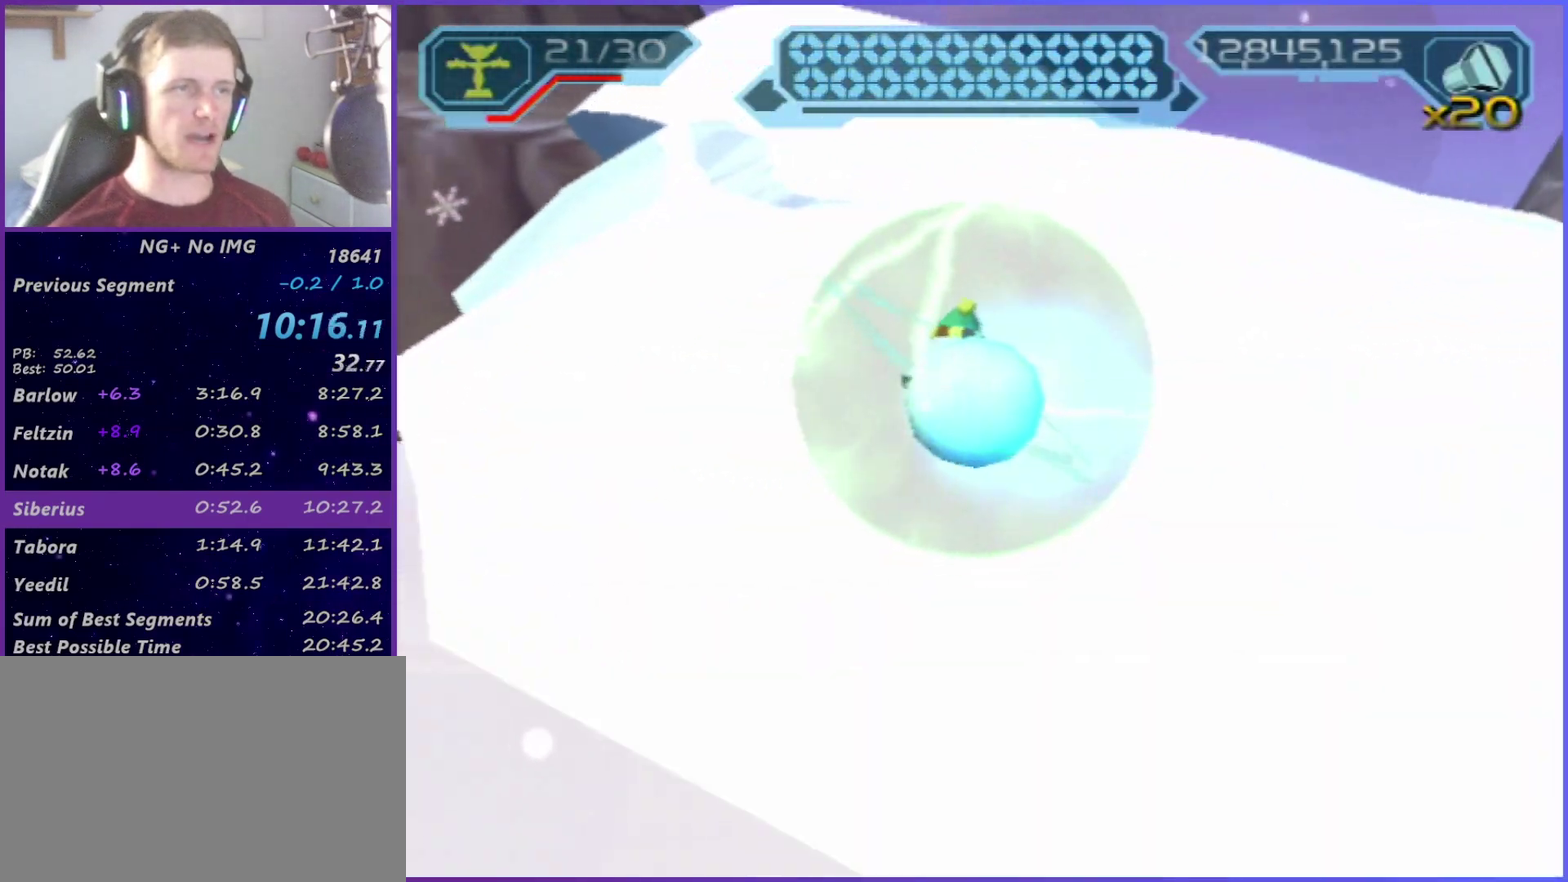
{"buttons": [], "left_stick": "up-right", "right_stick": "center", "events": [[450, "left_stick", "up-right"]]}
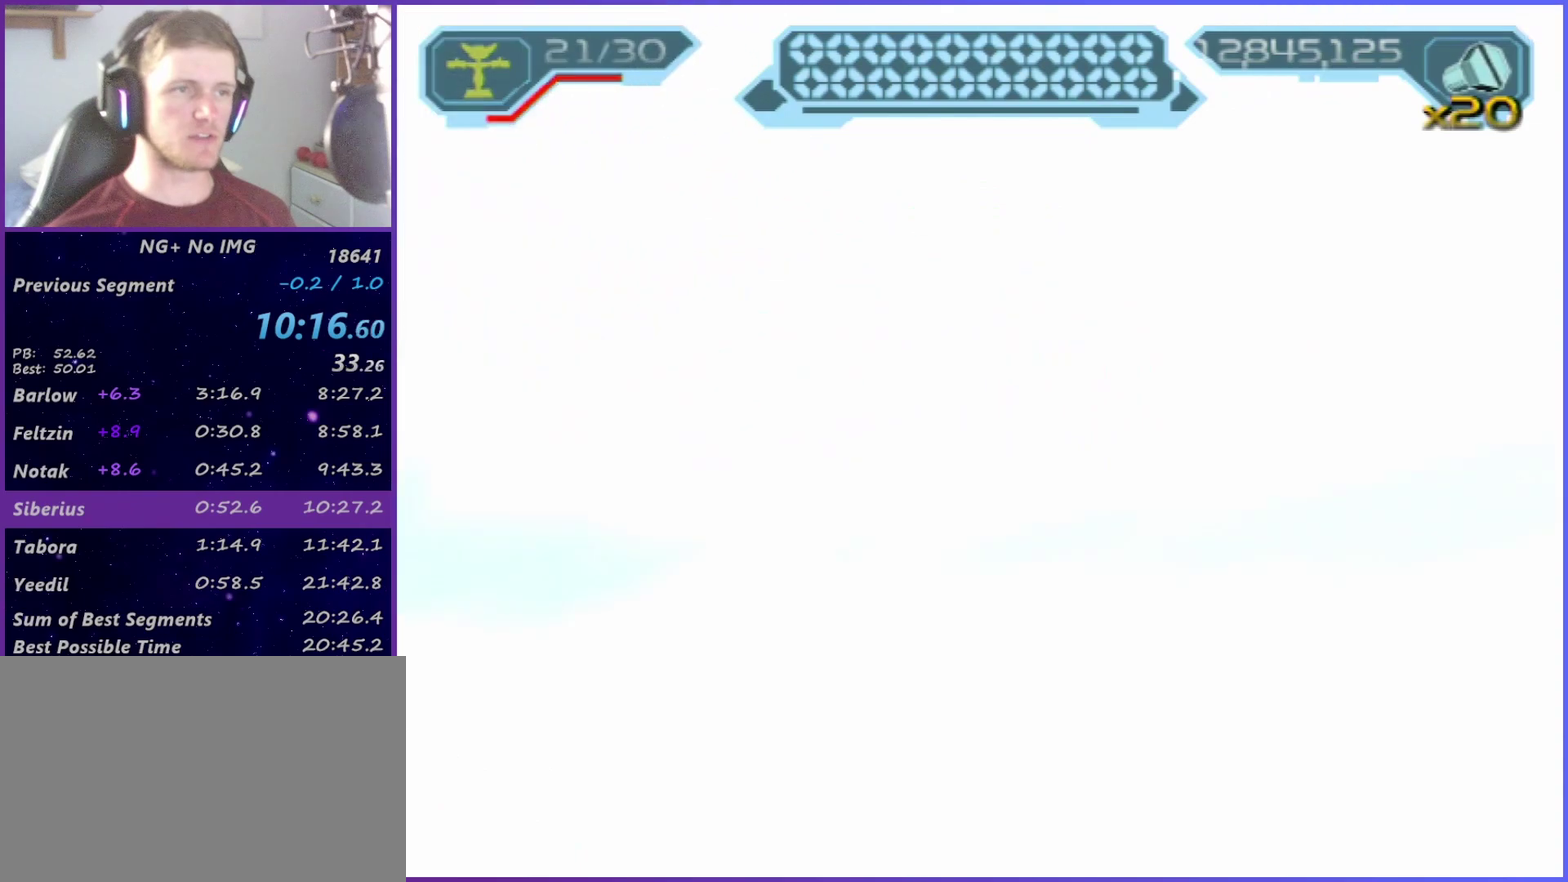
{"buttons": [], "left_stick": "up", "right_stick": "center", "events": [[250, "left_stick", "up"]]}
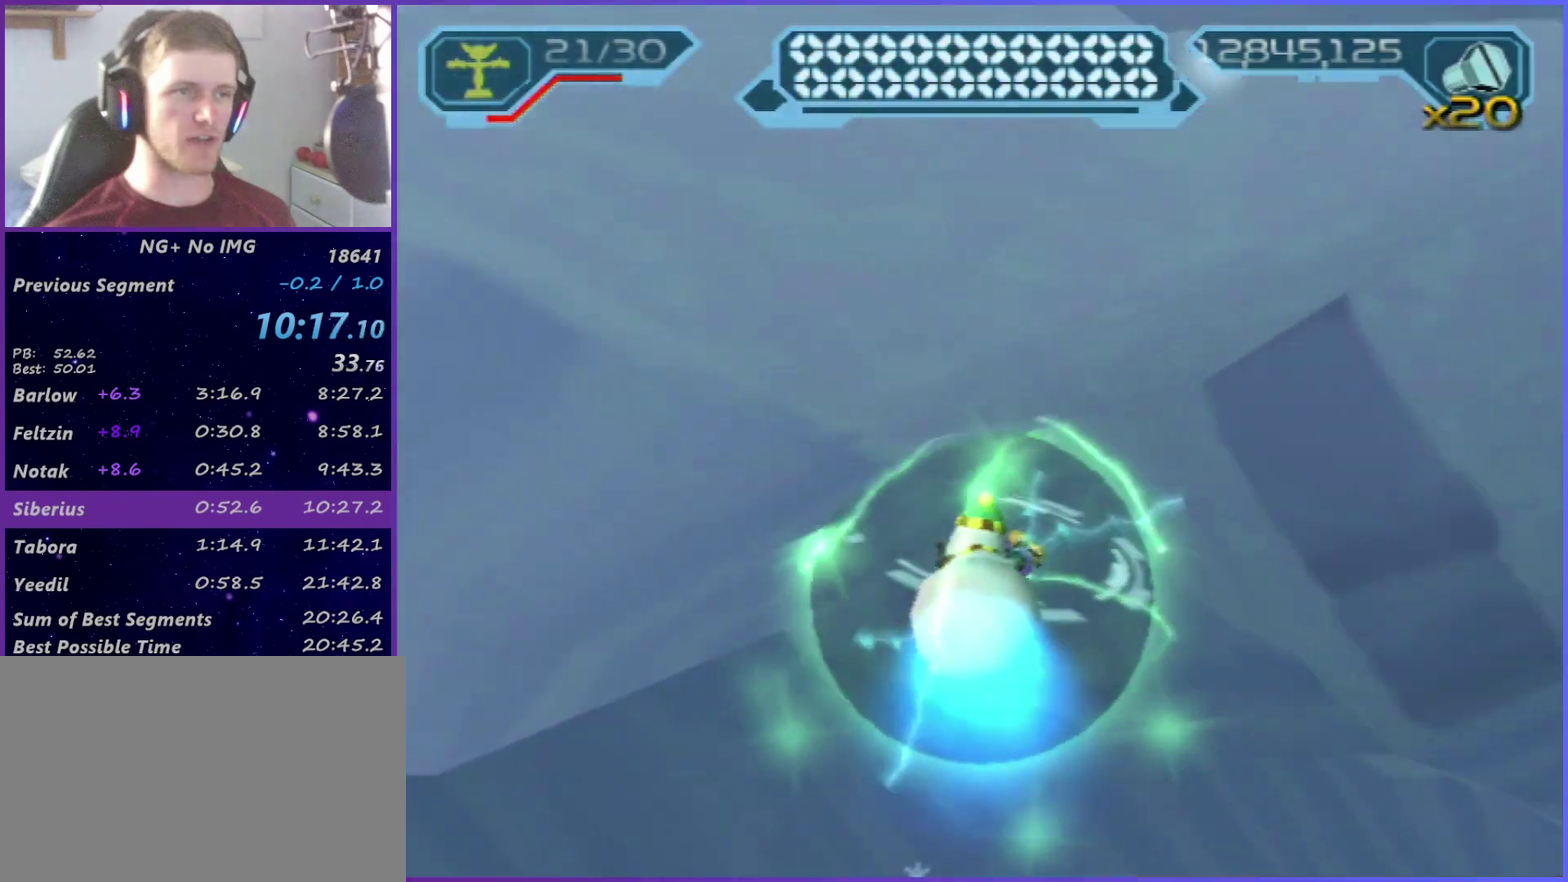
{"buttons": ["CIRCLE", "L1"], "left_stick": "up", "right_stick": "center", "events": [[400, "CIRCLE", "down"], [417, "L1", "down"]]}
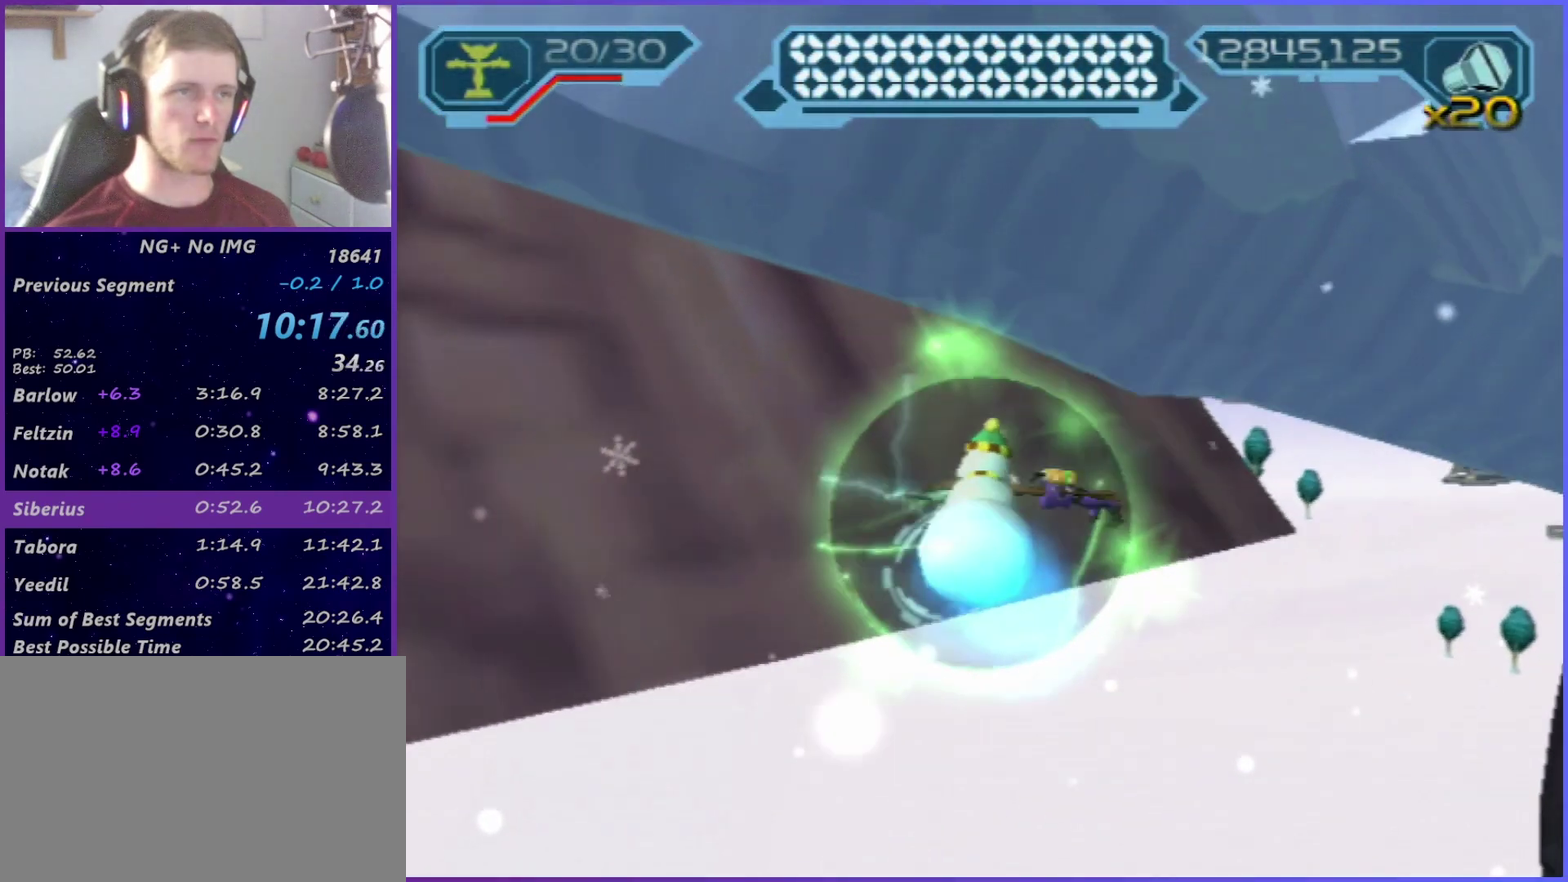
{"buttons": [], "left_stick": "up", "right_stick": "center", "events": [[33, "CIRCLE", "up"], [83, "L1", "up"], [100, "CROSS", "down"], [150, "left_stick", "up-right"], [233, "left_stick", "right"], [300, "left_stick", "center"], [333, "CROSS", "up"], [467, "left_stick", "up"]]}
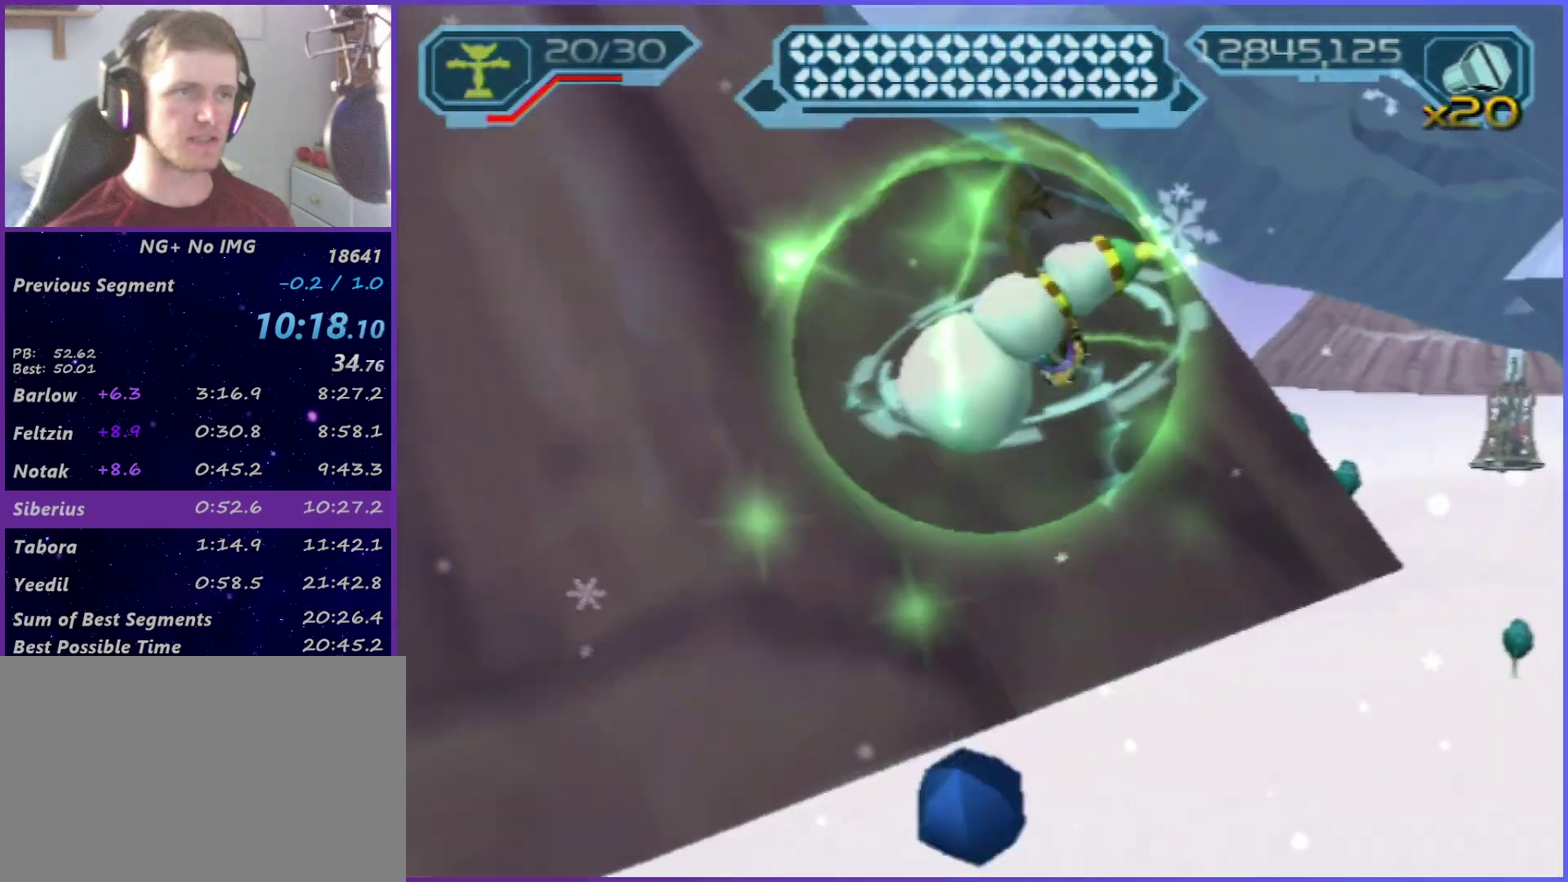
{"buttons": ["TRIANGLE"], "left_stick": "up", "right_stick": "center", "events": [[500, "TRIANGLE", "down"]]}
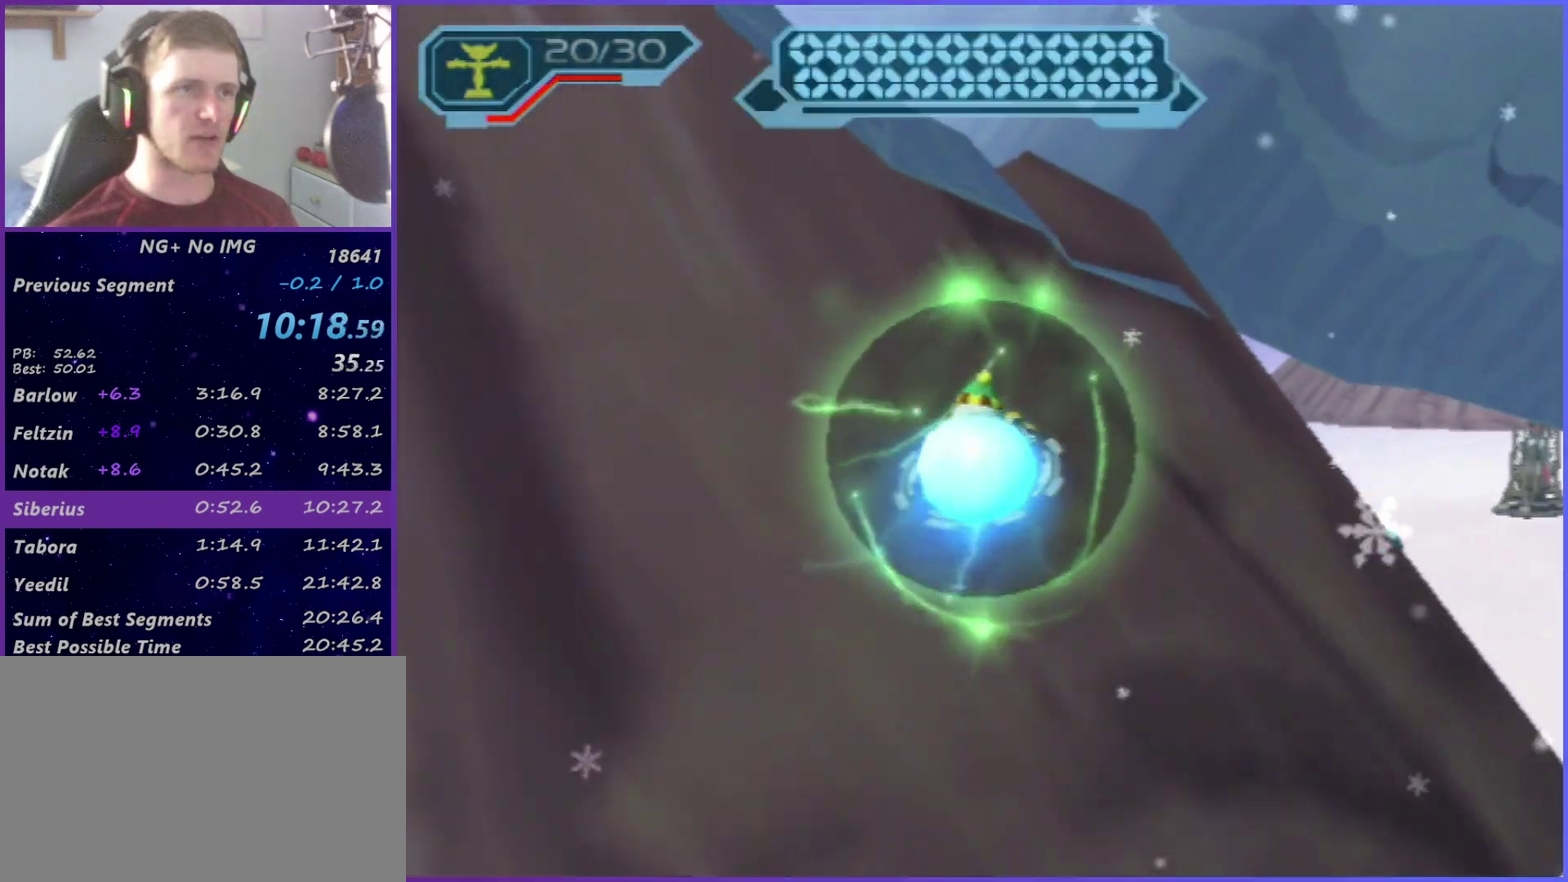
{"buttons": [], "left_stick": "up-left", "right_stick": "center", "events": [[33, "left_stick", "up-left"], [50, "TRIANGLE", "up"], [117, "TRIANGLE", "down"], [200, "TRIANGLE", "up"]]}
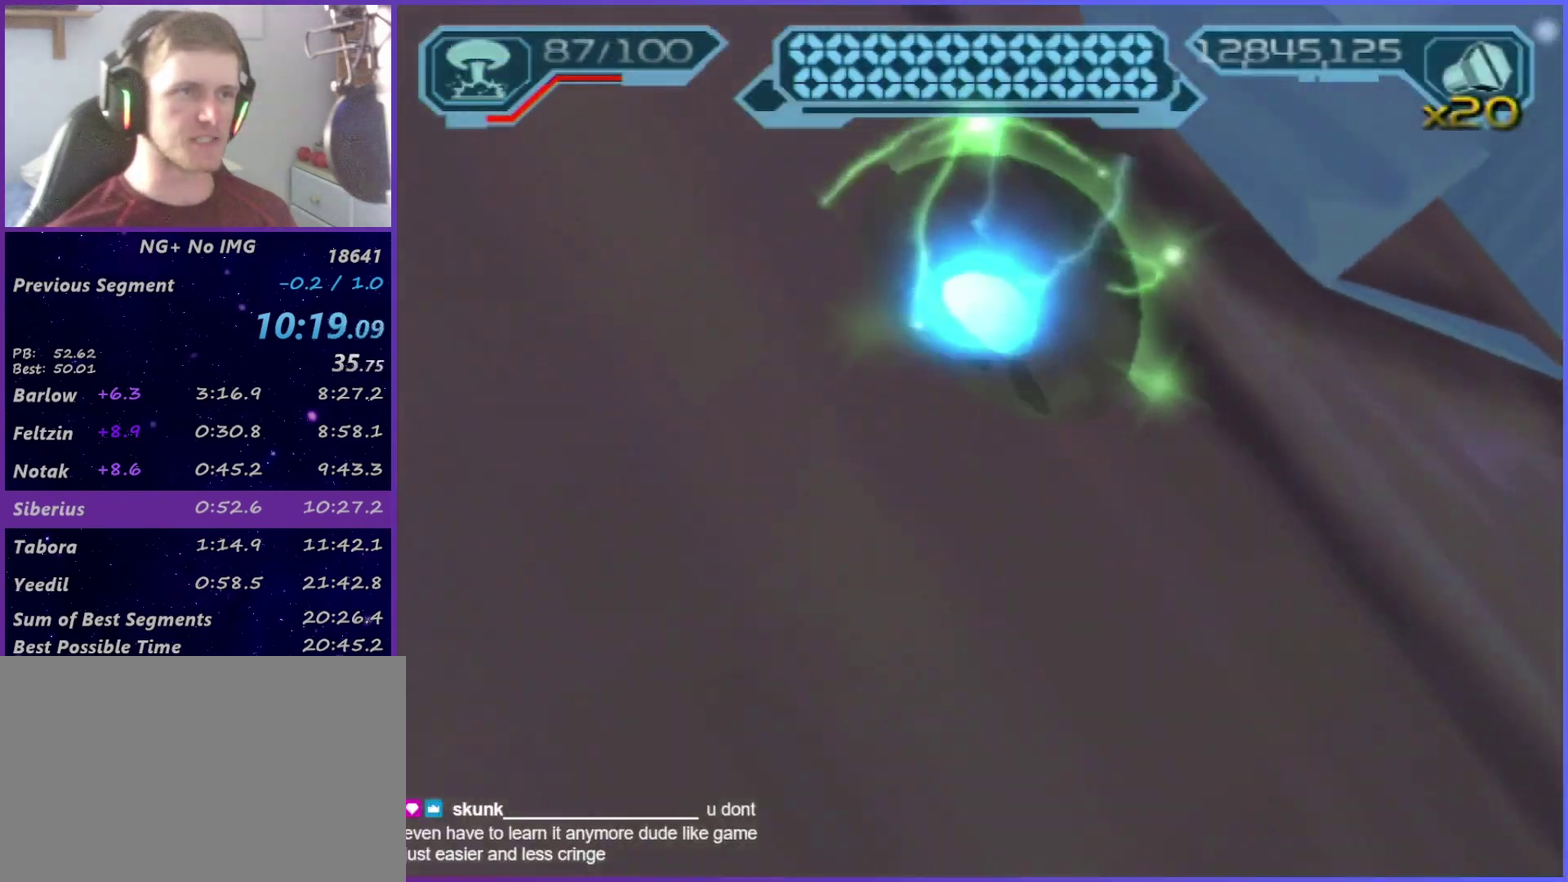
{"buttons": [], "left_stick": "up-left", "right_stick": "center", "events": []}
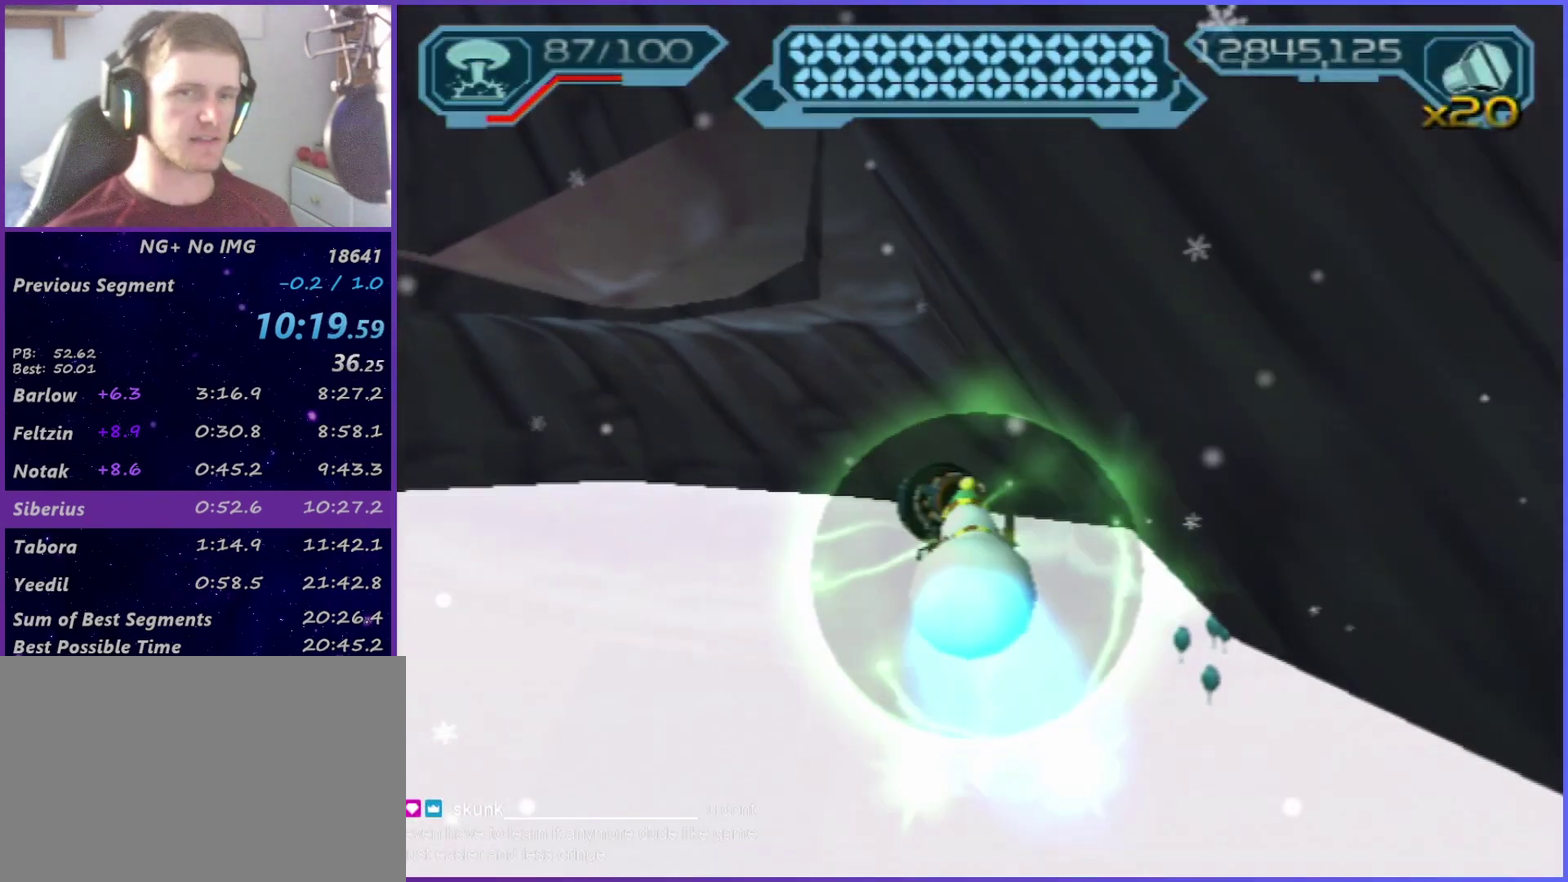
{"buttons": [], "left_stick": "center", "right_stick": "center", "events": [[167, "left_stick", "up"], [233, "left_stick", "center"]]}
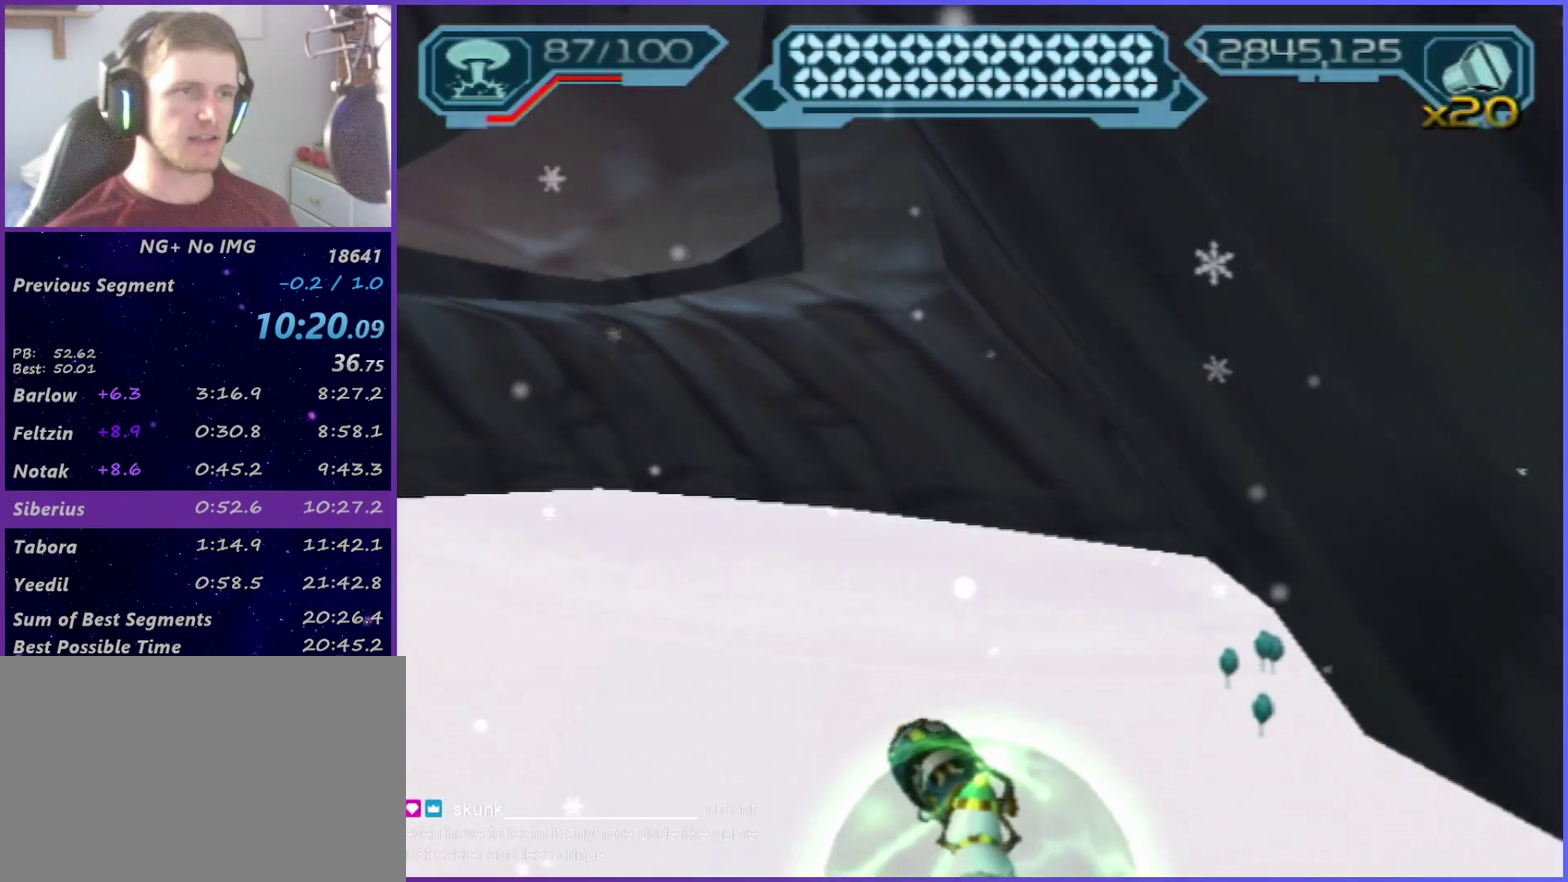
{"buttons": [], "left_stick": "center", "right_stick": "center", "events": []}
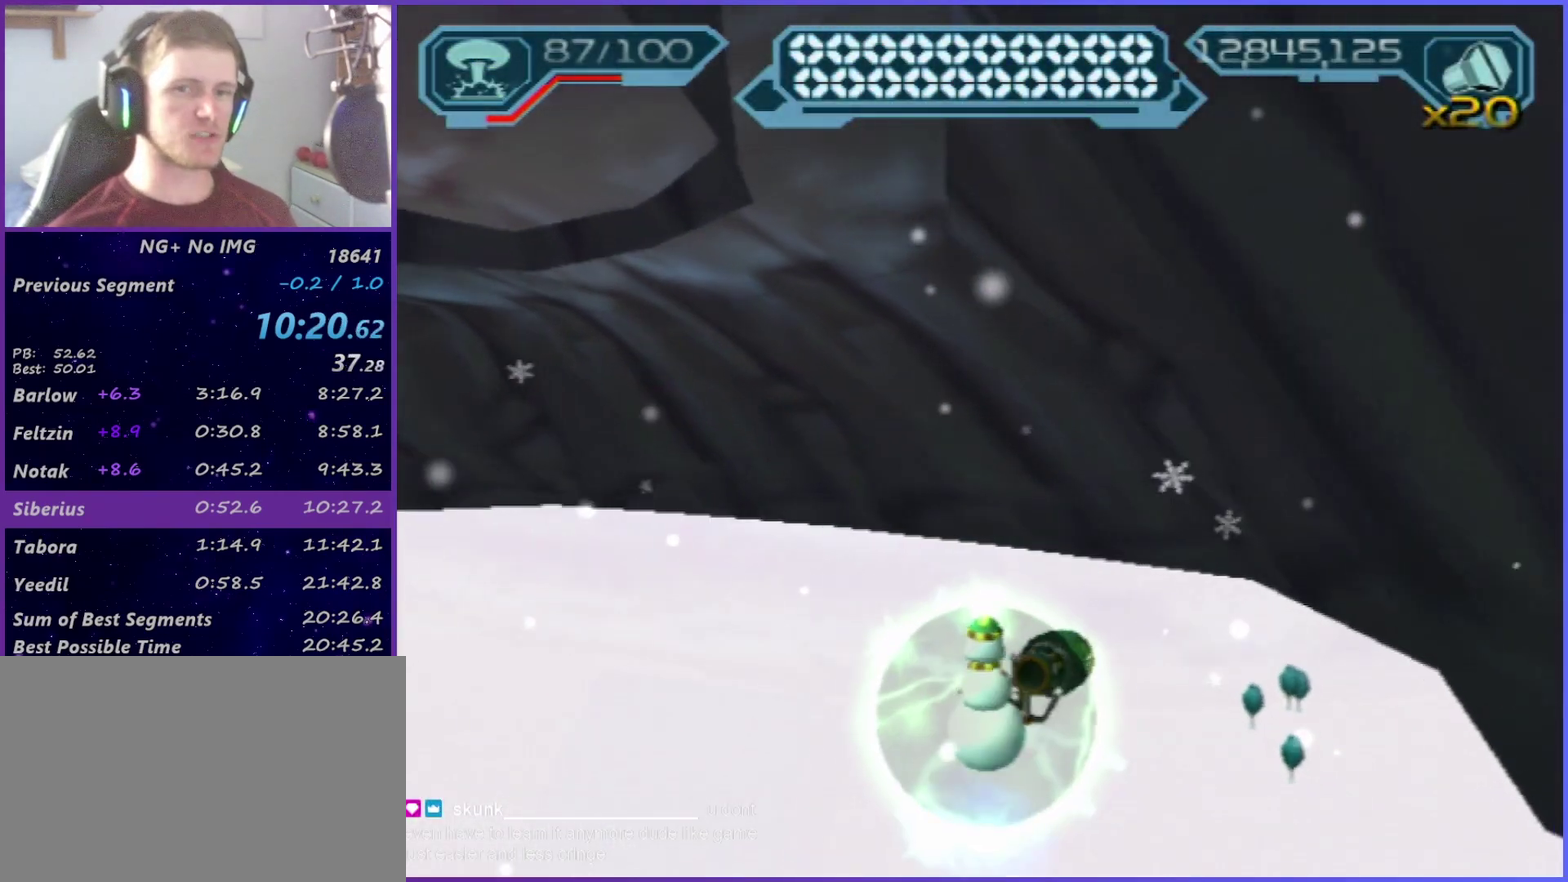
{"buttons": [], "left_stick": "up", "right_stick": "center", "events": [[167, "SQUARE", "down"], [283, "SQUARE", "up"], [433, "right_stick", "up"], [500, "left_stick", "up"], [500, "right_stick", "center"]]}
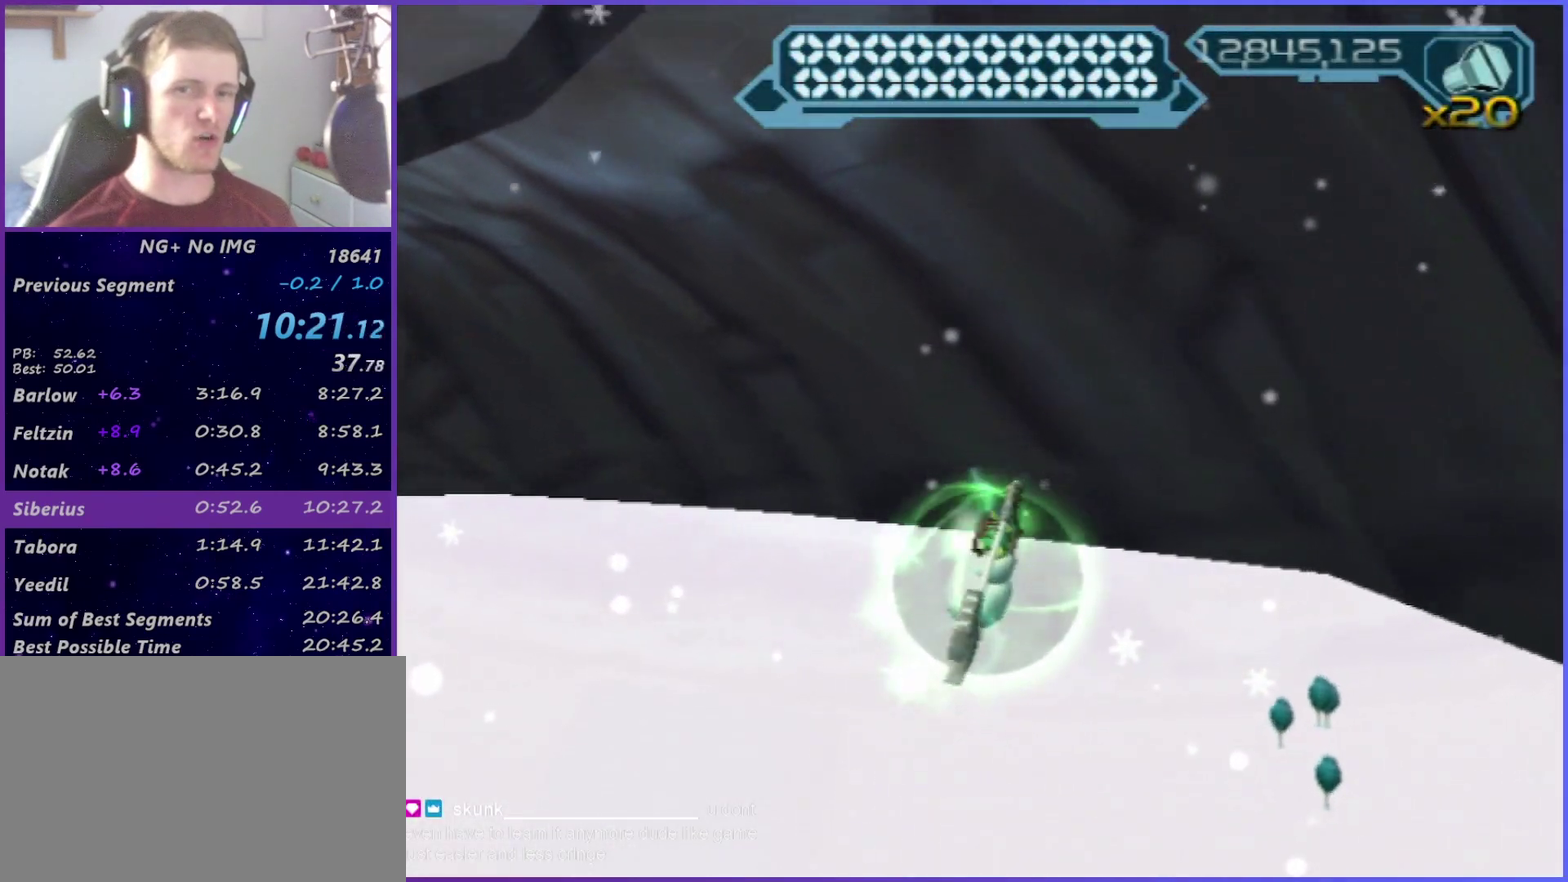
{"buttons": ["CIRCLE"], "left_stick": "up-right", "right_stick": "center", "events": [[367, "left_stick", "up-right"], [450, "CIRCLE", "down"]]}
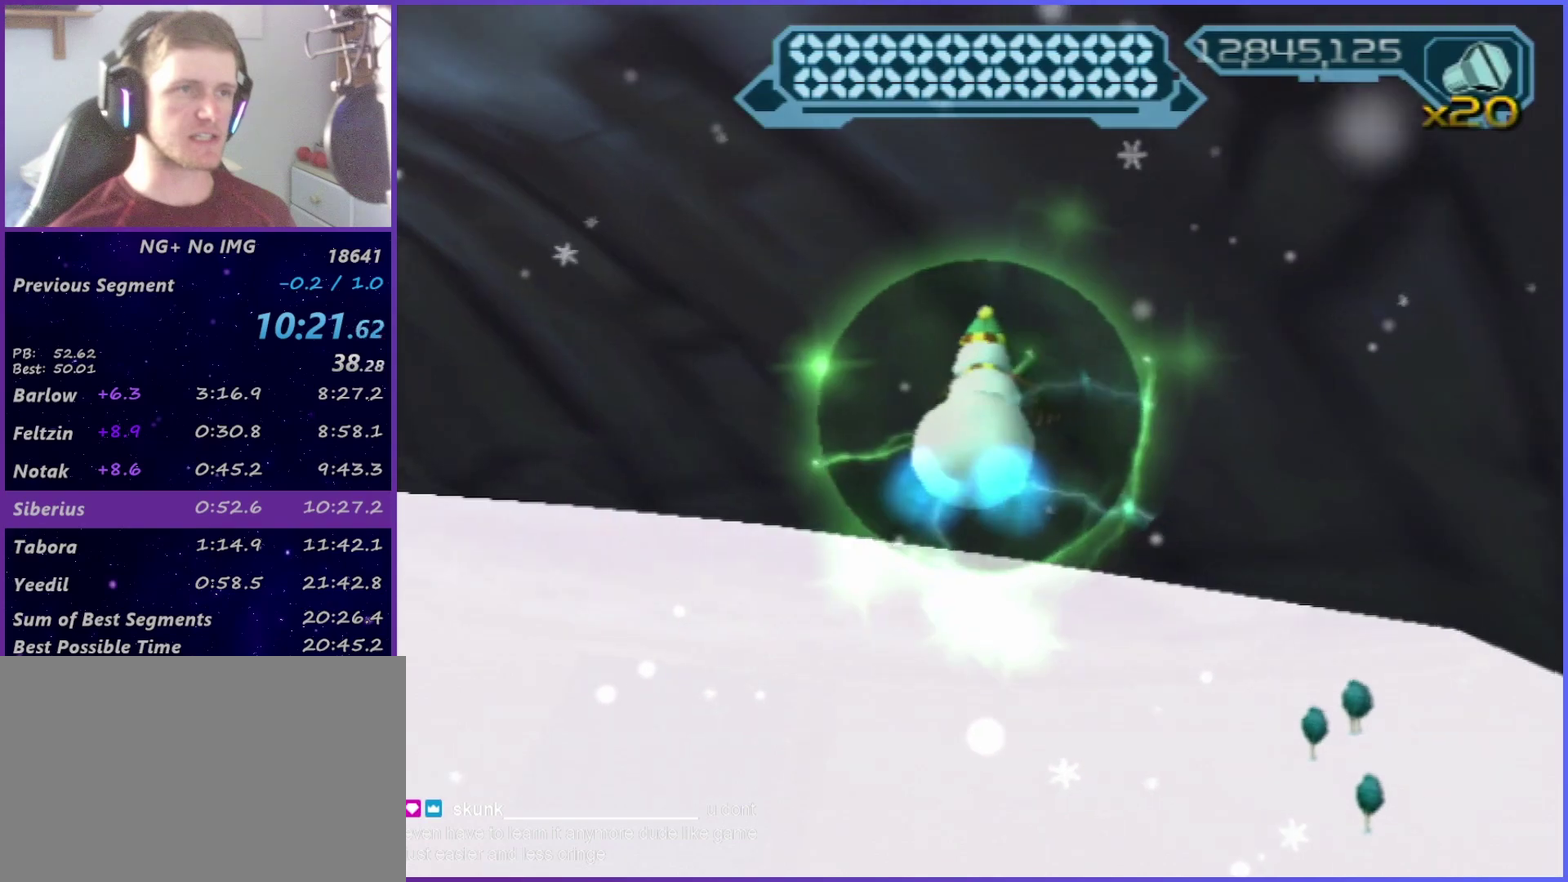
{"buttons": [], "left_stick": "up-right", "right_stick": "center", "events": [[17, "CIRCLE", "up"], [83, "TRIANGLE", "down"], [100, "left_stick", "right"], [150, "TRIANGLE", "up"], [433, "left_stick", "up-right"]]}
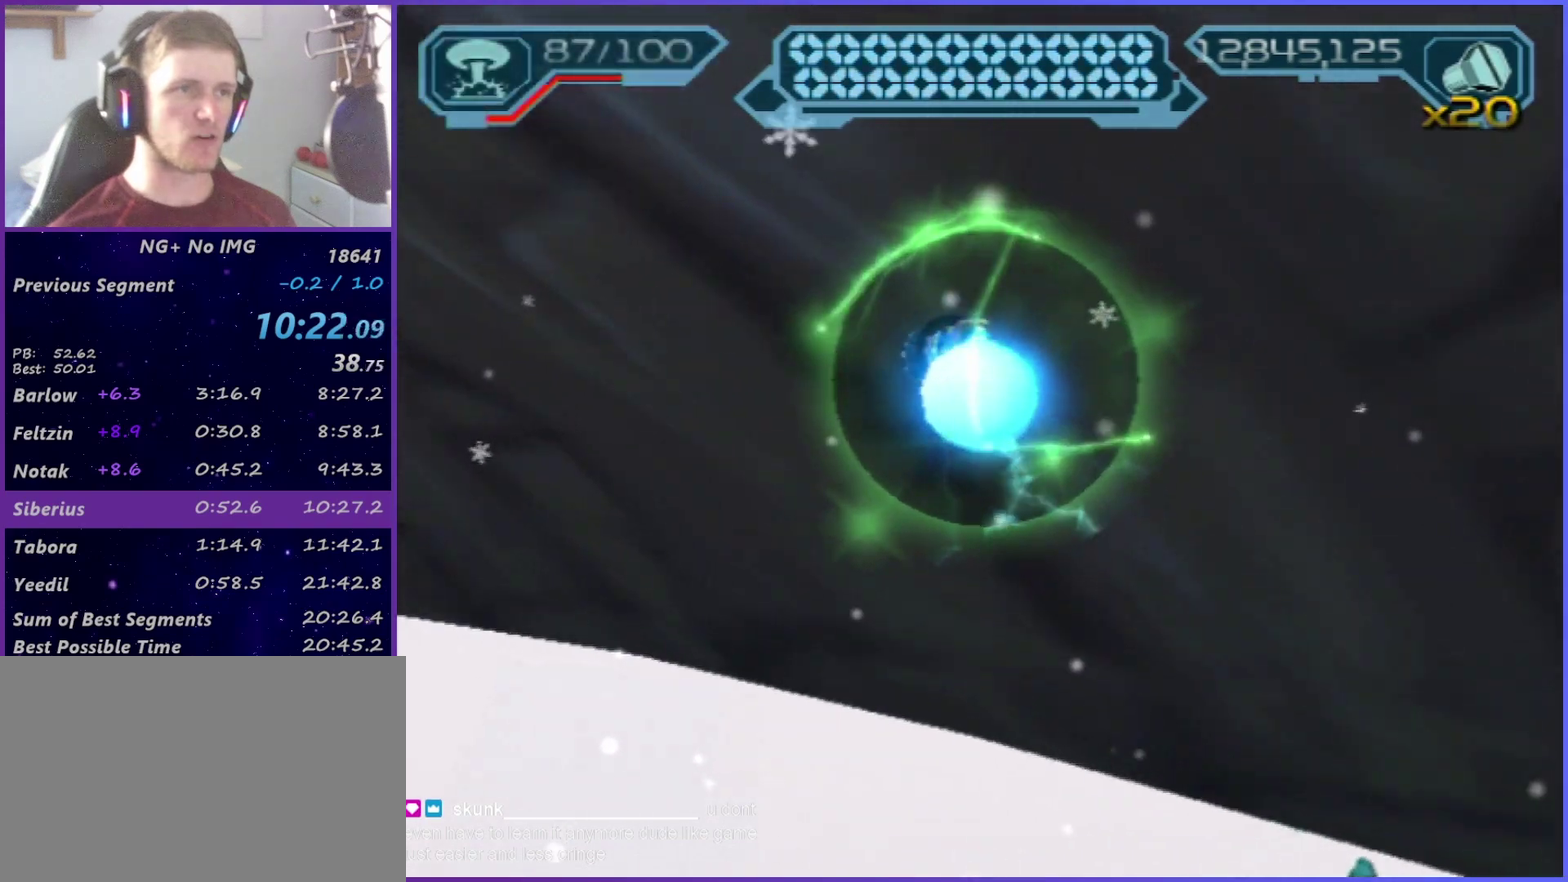
{"buttons": [], "left_stick": "up", "right_stick": "center", "events": [[33, "left_stick", "up"]]}
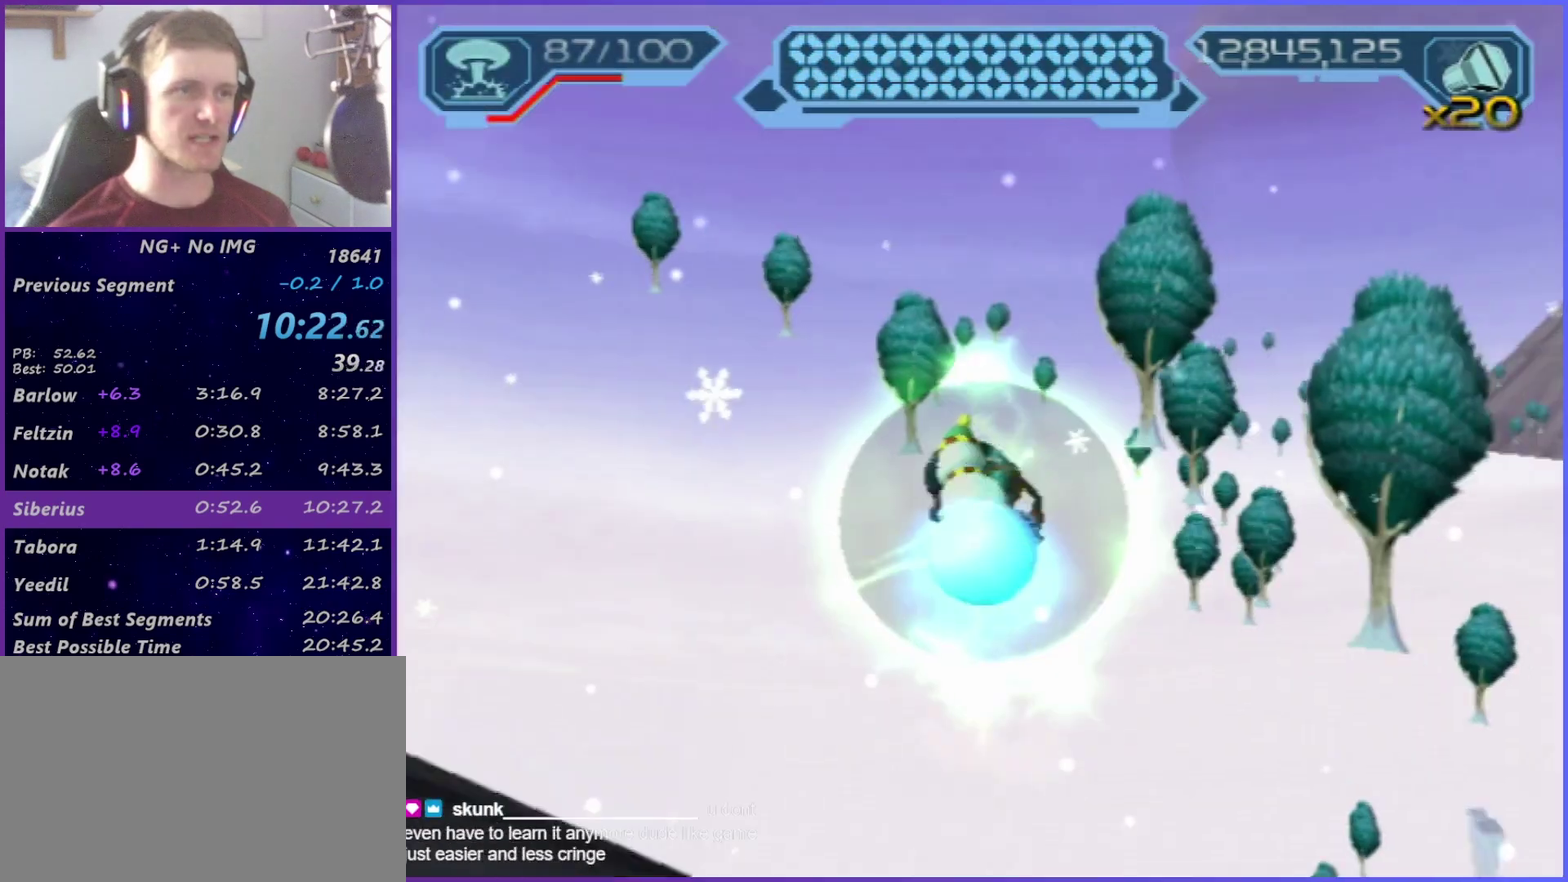
{"buttons": [], "left_stick": "up-right", "right_stick": "center", "events": [[333, "left_stick", "up-right"]]}
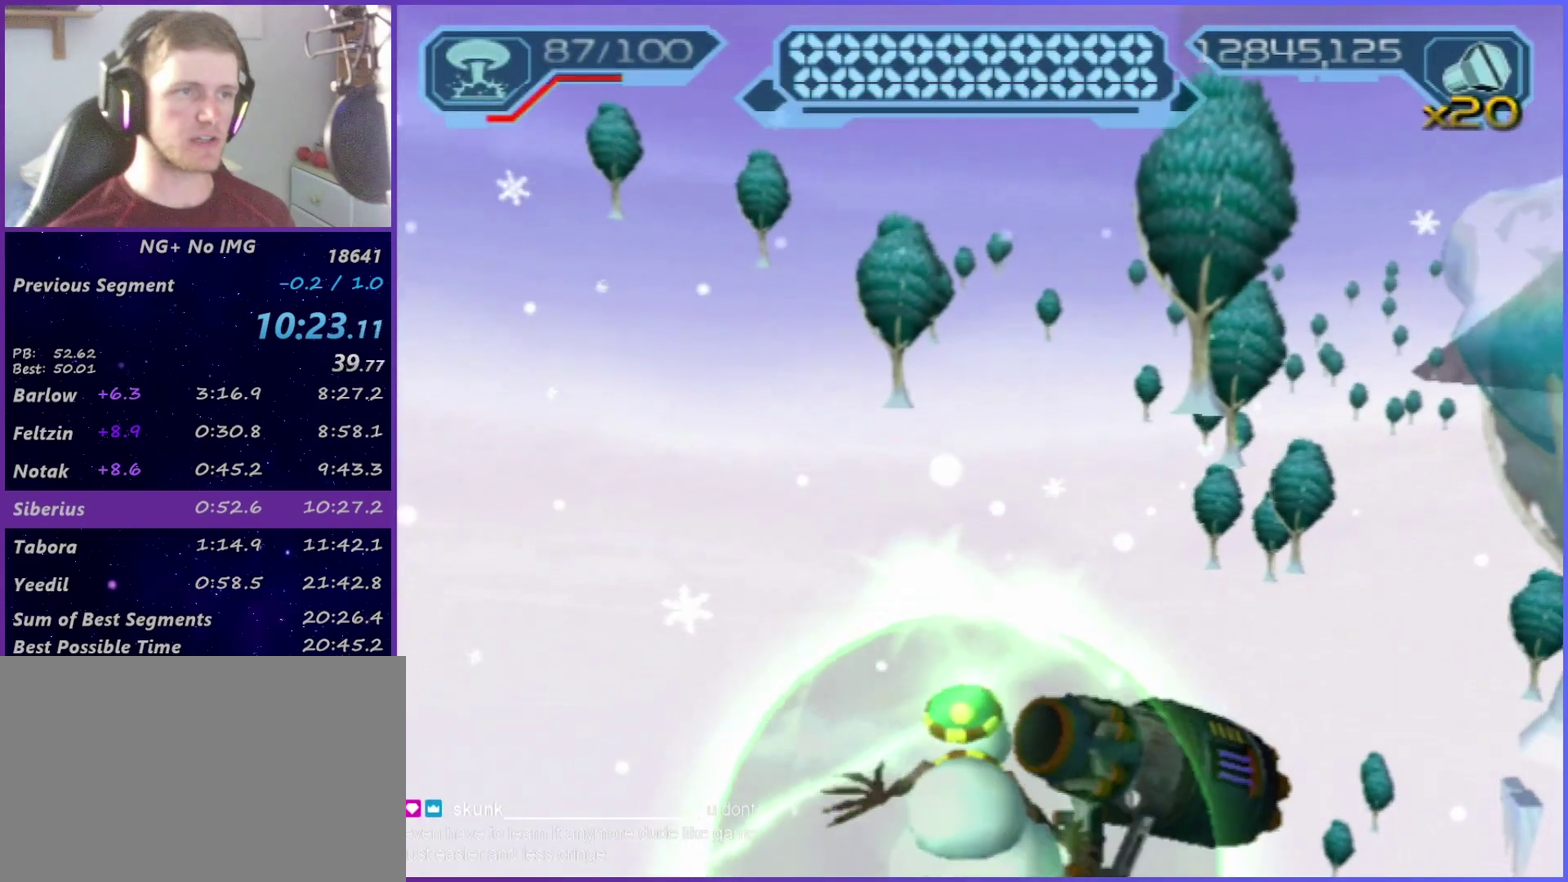
{"buttons": [], "left_stick": "up-right", "right_stick": "center", "events": []}